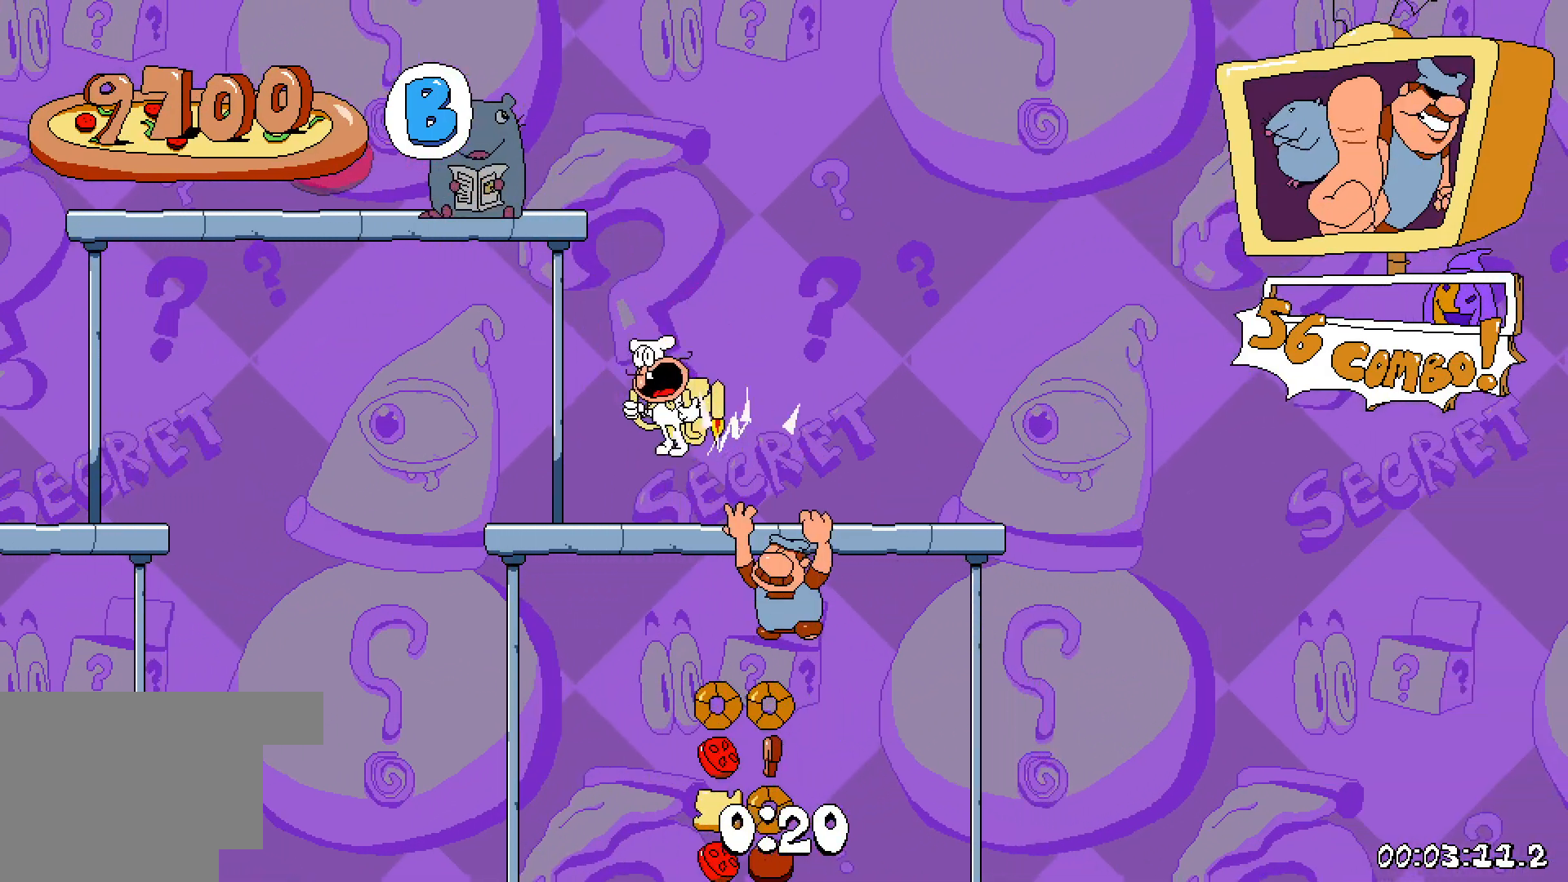
Gameplay with keyboard; each line is a JSON object with the keys held at the frame after it. "events" lists presses ("down") and releases ("up") of "dash", "down", "grab", "jump", "left", "right", "shoot", "taunt" and "up" between this image and that frame as [ms after this image, input, new state], when the widget could be followed in between. No other keys are recorded. Mouse input is not recorded. Key names are as the overlay labels them; some are game actions (e.g. jump) rather than physical keys.
{"keys": ["down", "right"], "events": [[17, "left", "up"], [83, "jump", "down"], [183, "left", "down"], [217, "jump", "up"], [333, "left", "up"], [350, "right", "down"]]}
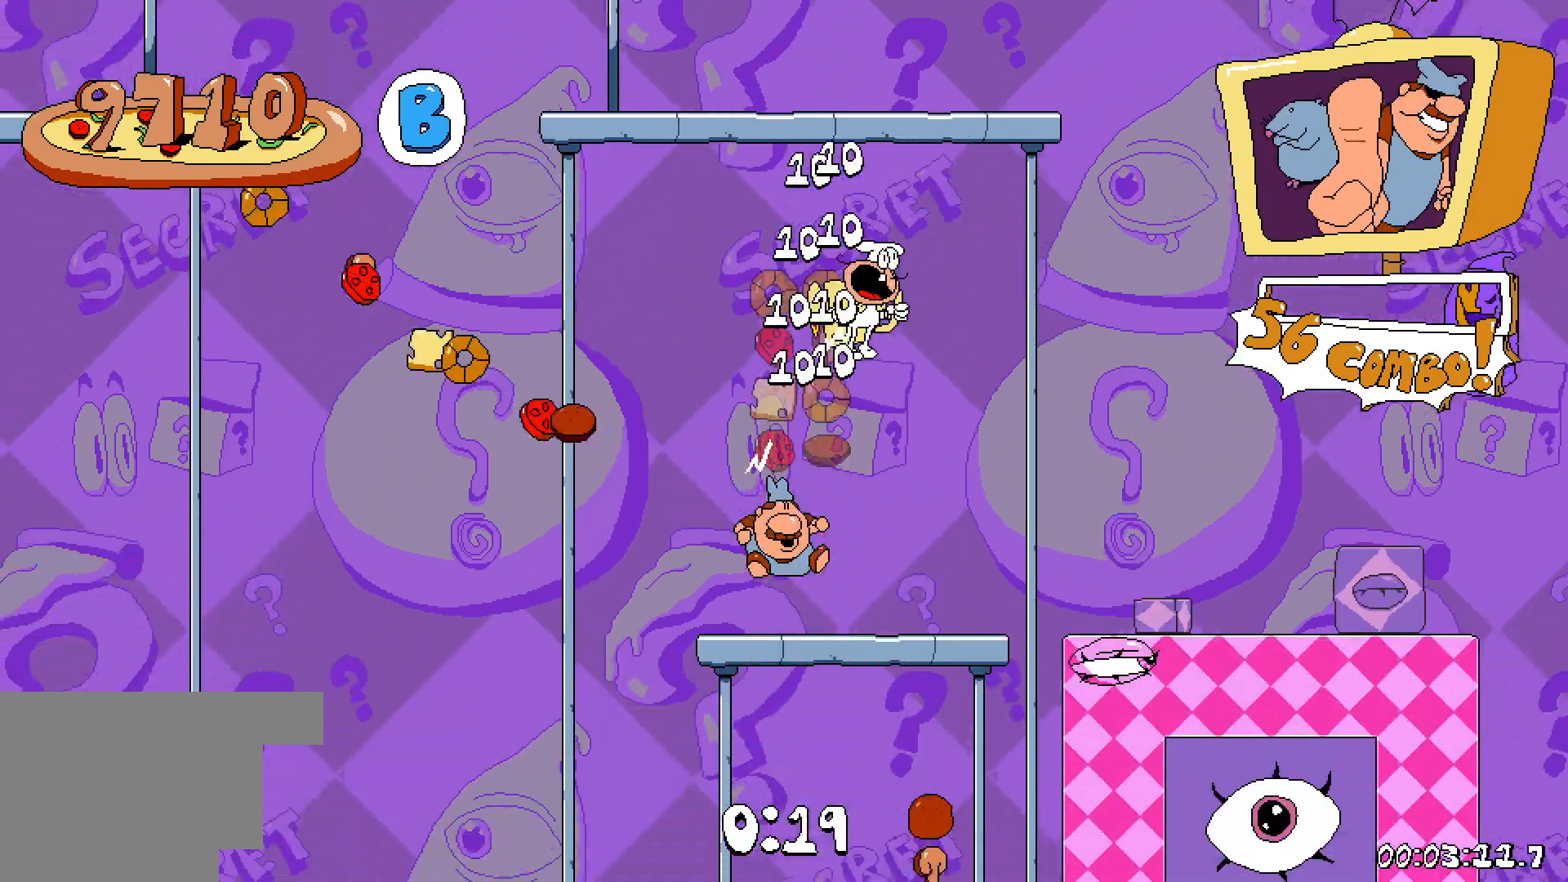
{"keys": ["down", "right"], "events": [[133, "right", "up"], [183, "jump", "down"], [267, "right", "down"], [317, "jump", "up"], [400, "right", "up"], [483, "right", "down"]]}
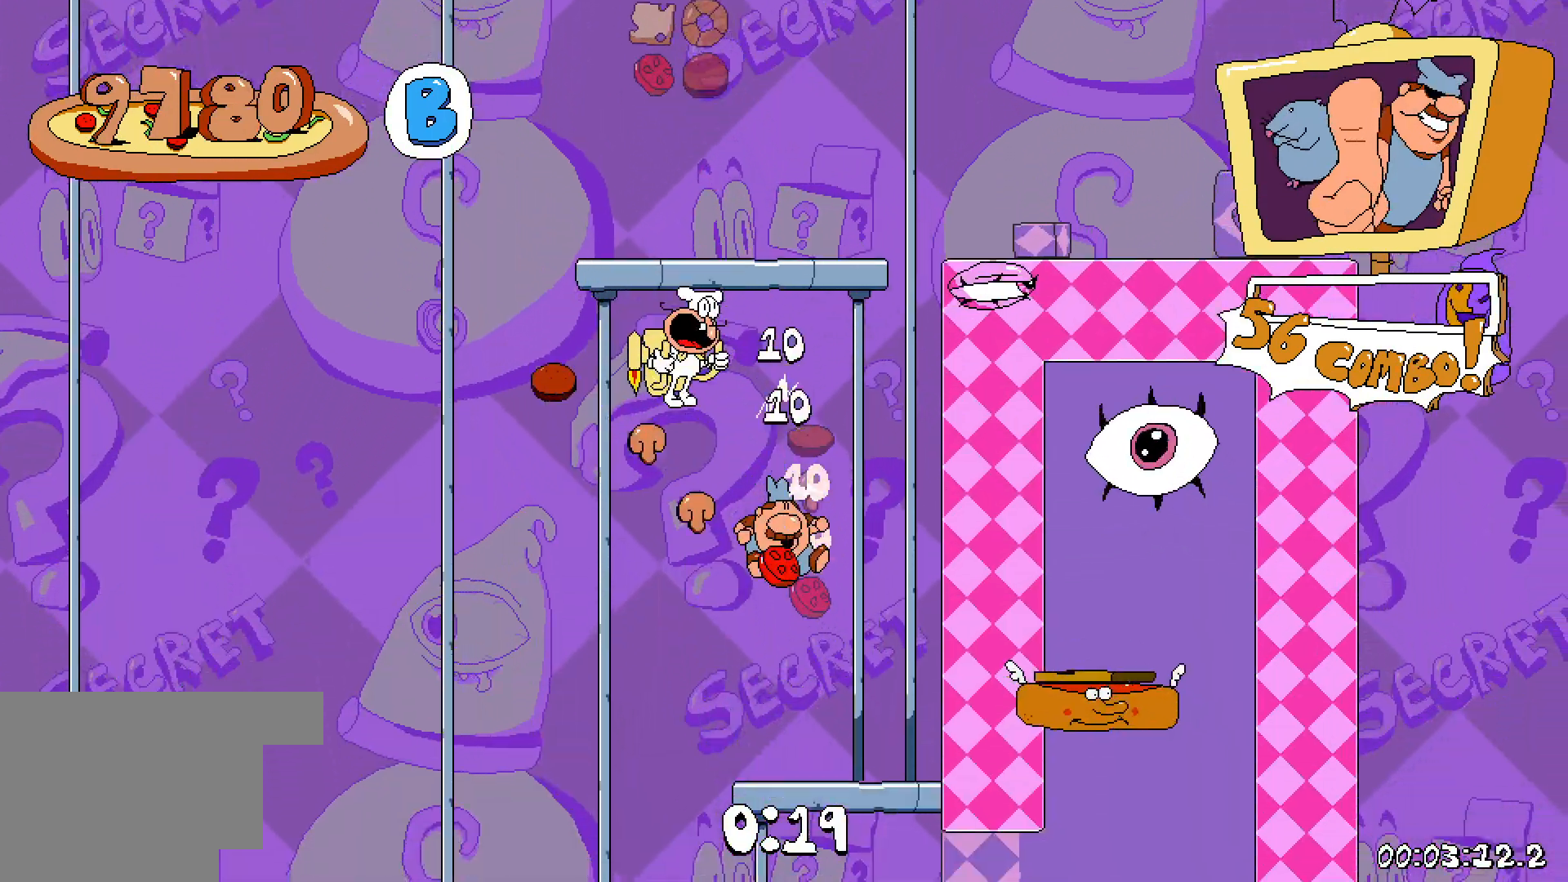
{"keys": [], "events": [[117, "right", "up"], [217, "jump", "down"], [333, "jump", "up"], [383, "down", "up"], [450, "left", "down"], [500, "left", "up"]]}
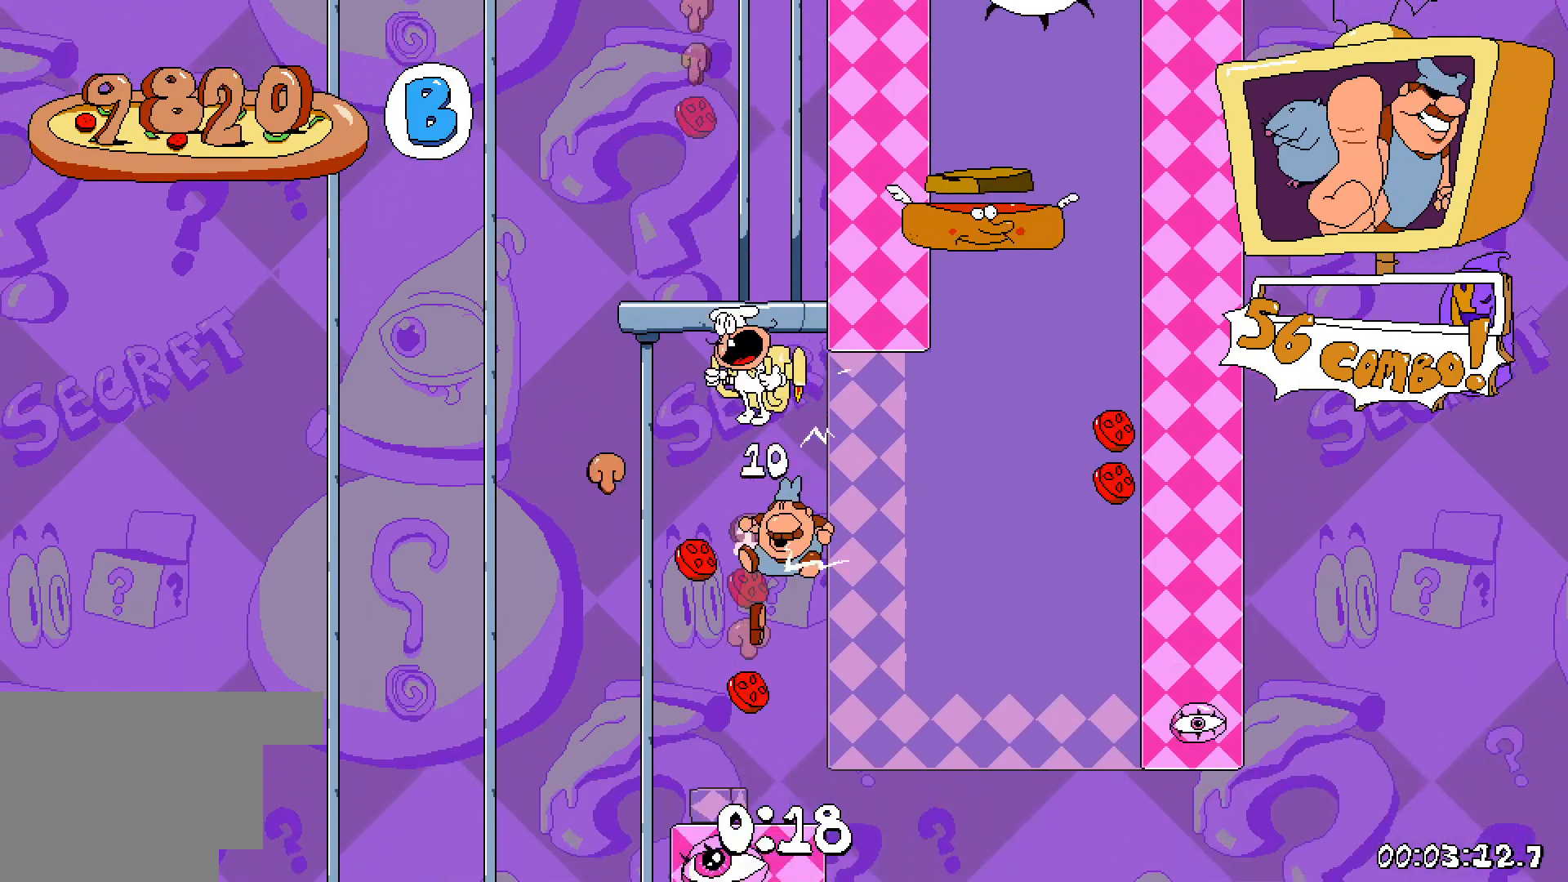
{"keys": [], "events": []}
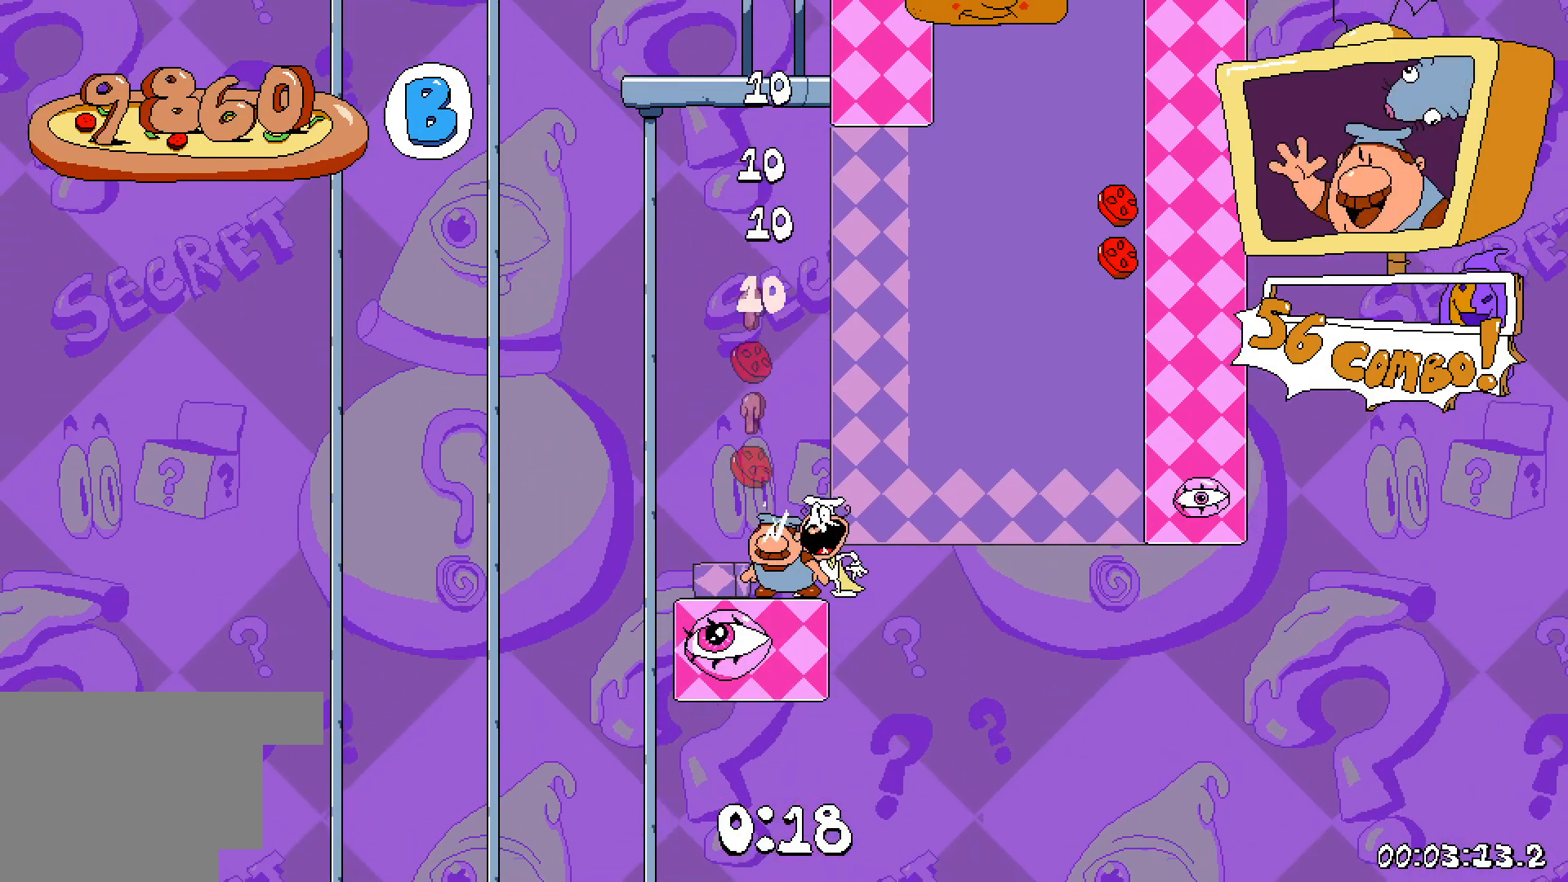
{"keys": [], "events": []}
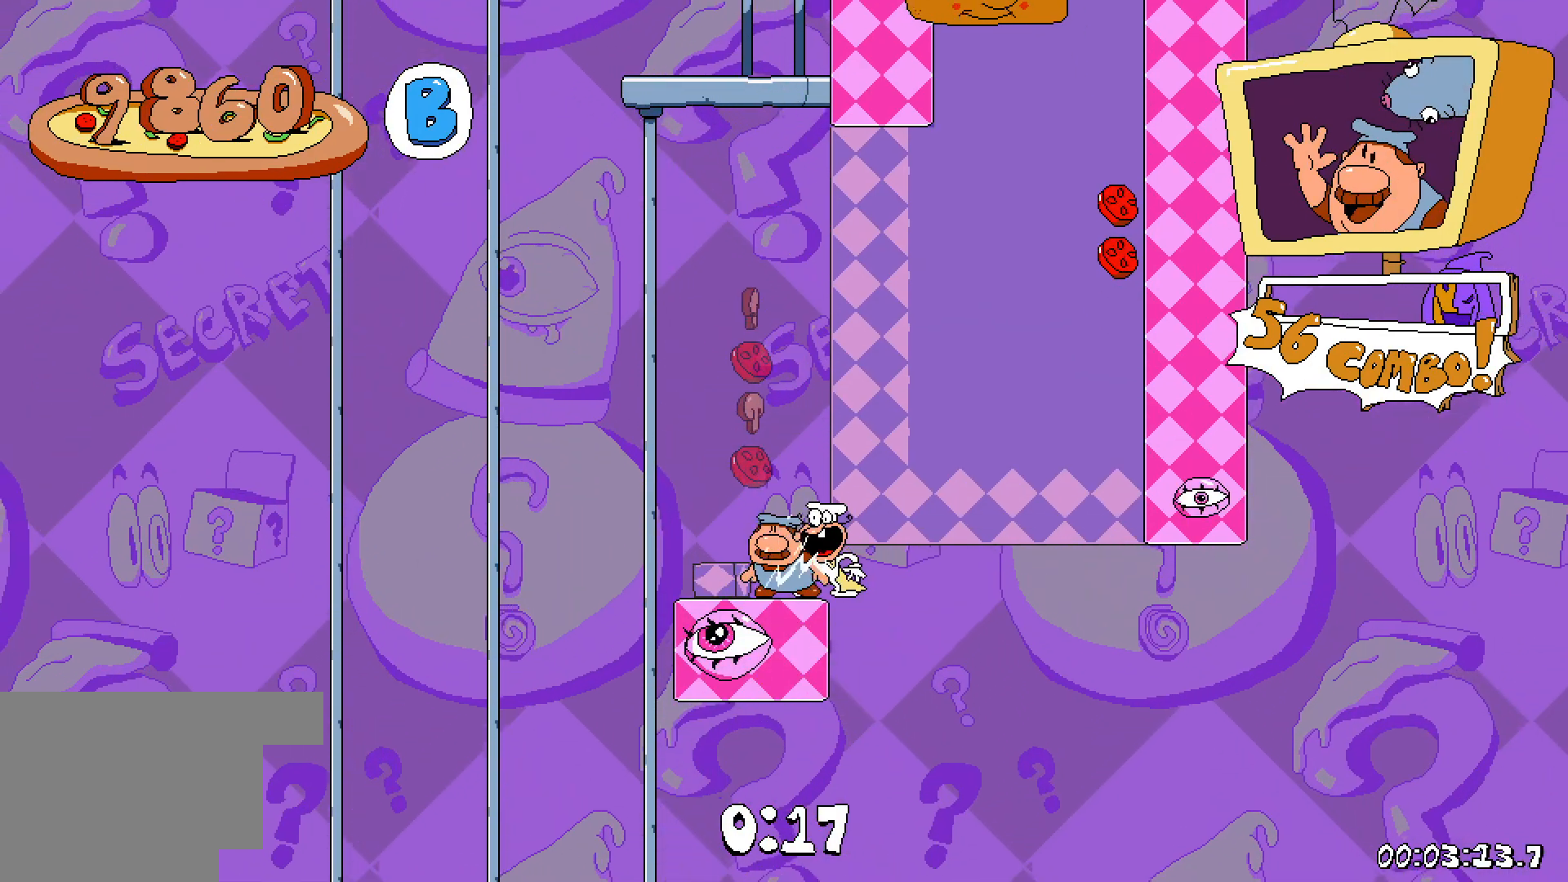
{"keys": ["right"], "events": [[467, "right", "down"]]}
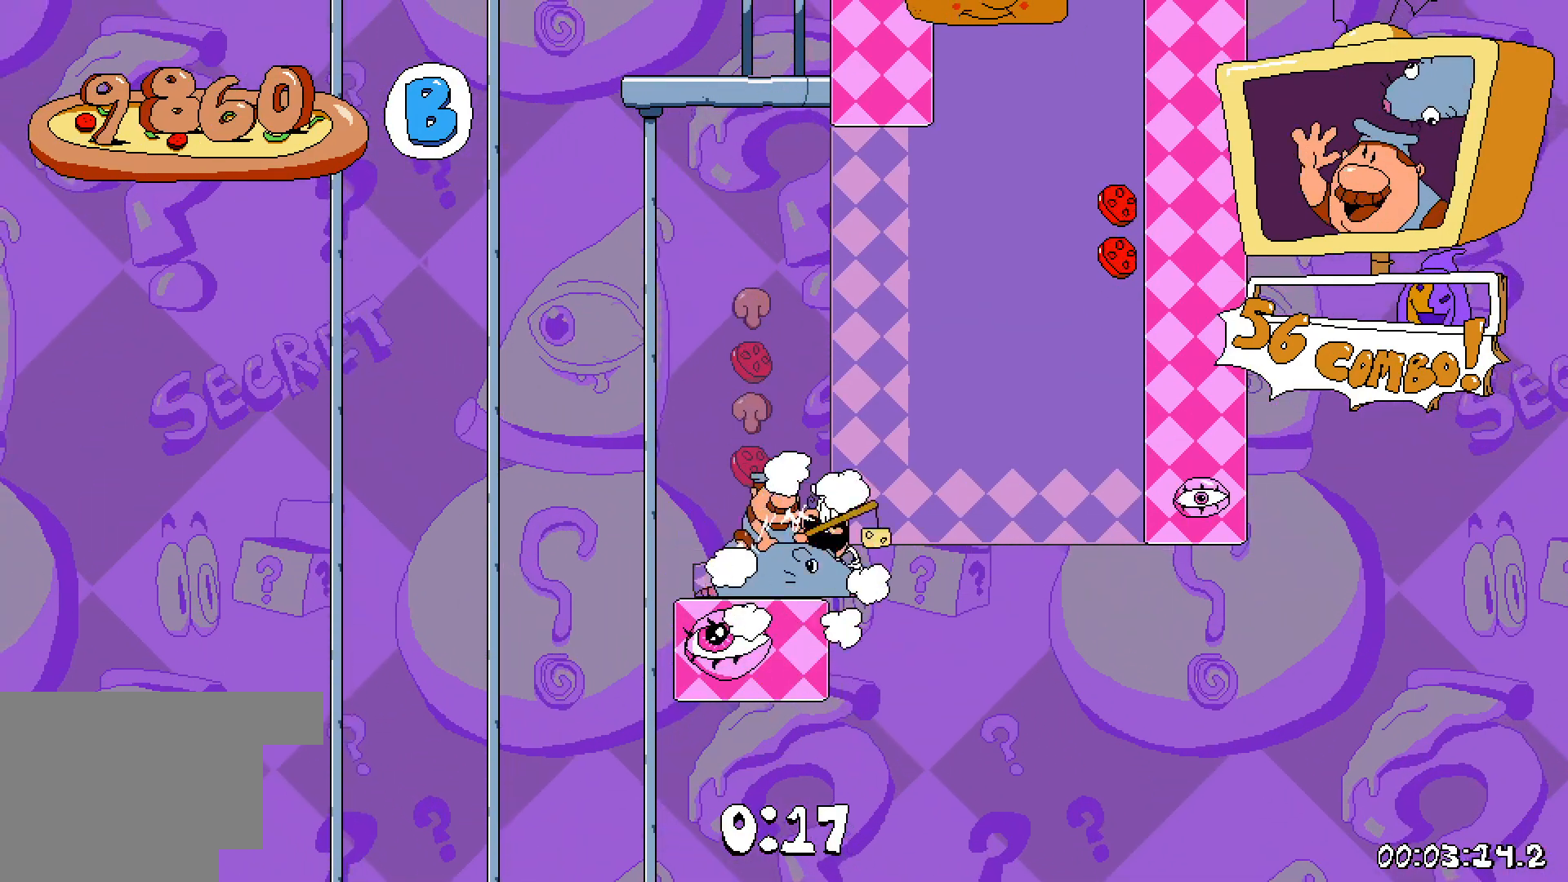
{"keys": ["jump", "right"], "events": [[17, "jump", "down"], [150, "jump", "up"], [367, "jump", "down"]]}
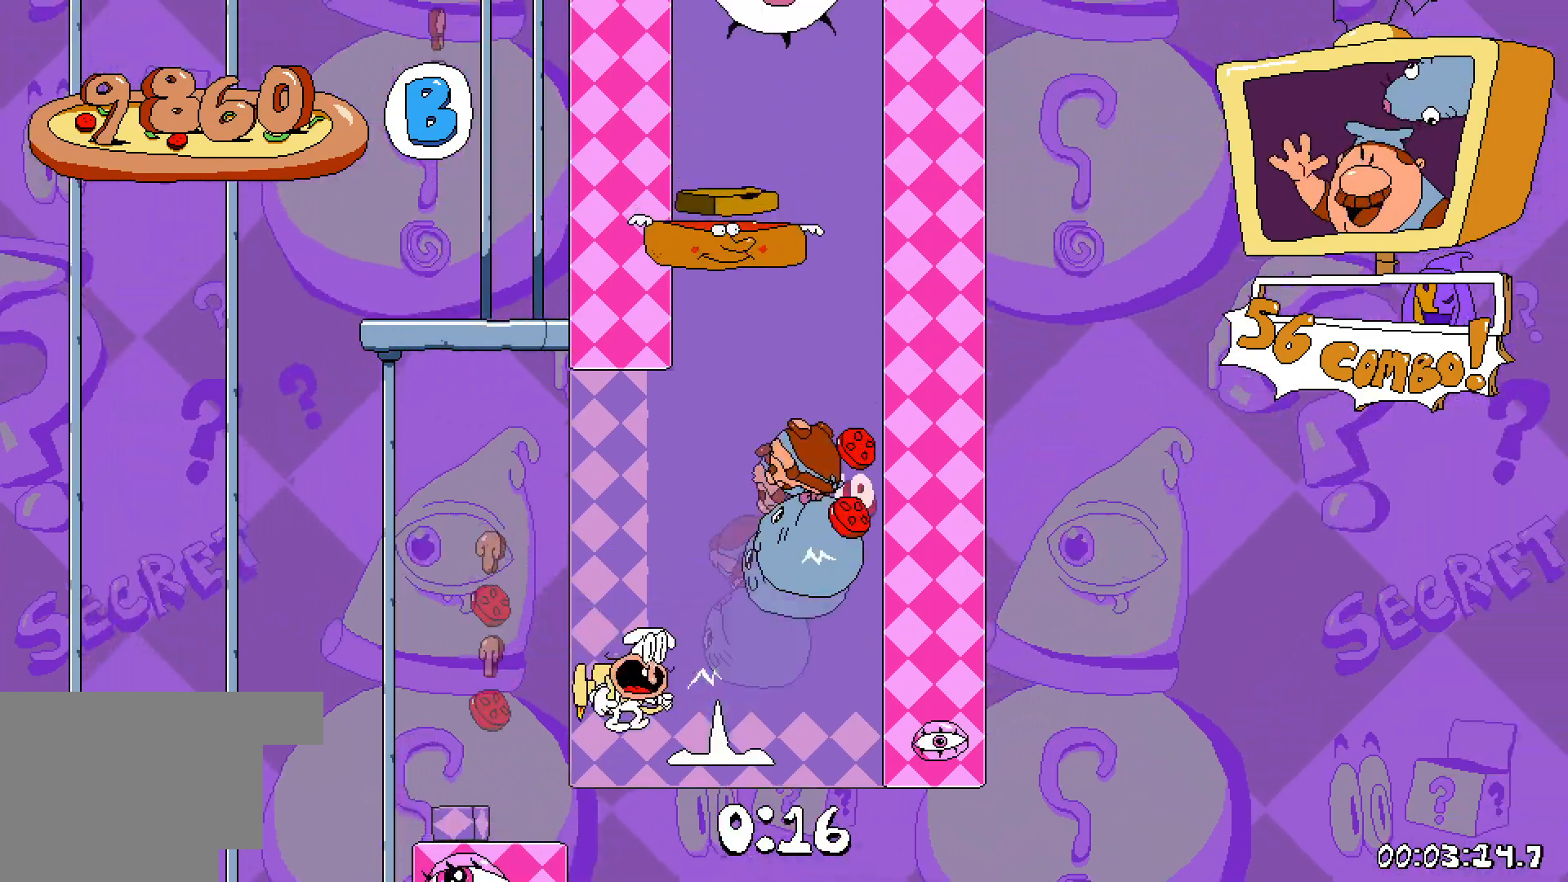
{"keys": ["jump", "left"], "events": [[183, "right", "up"], [233, "left", "down"]]}
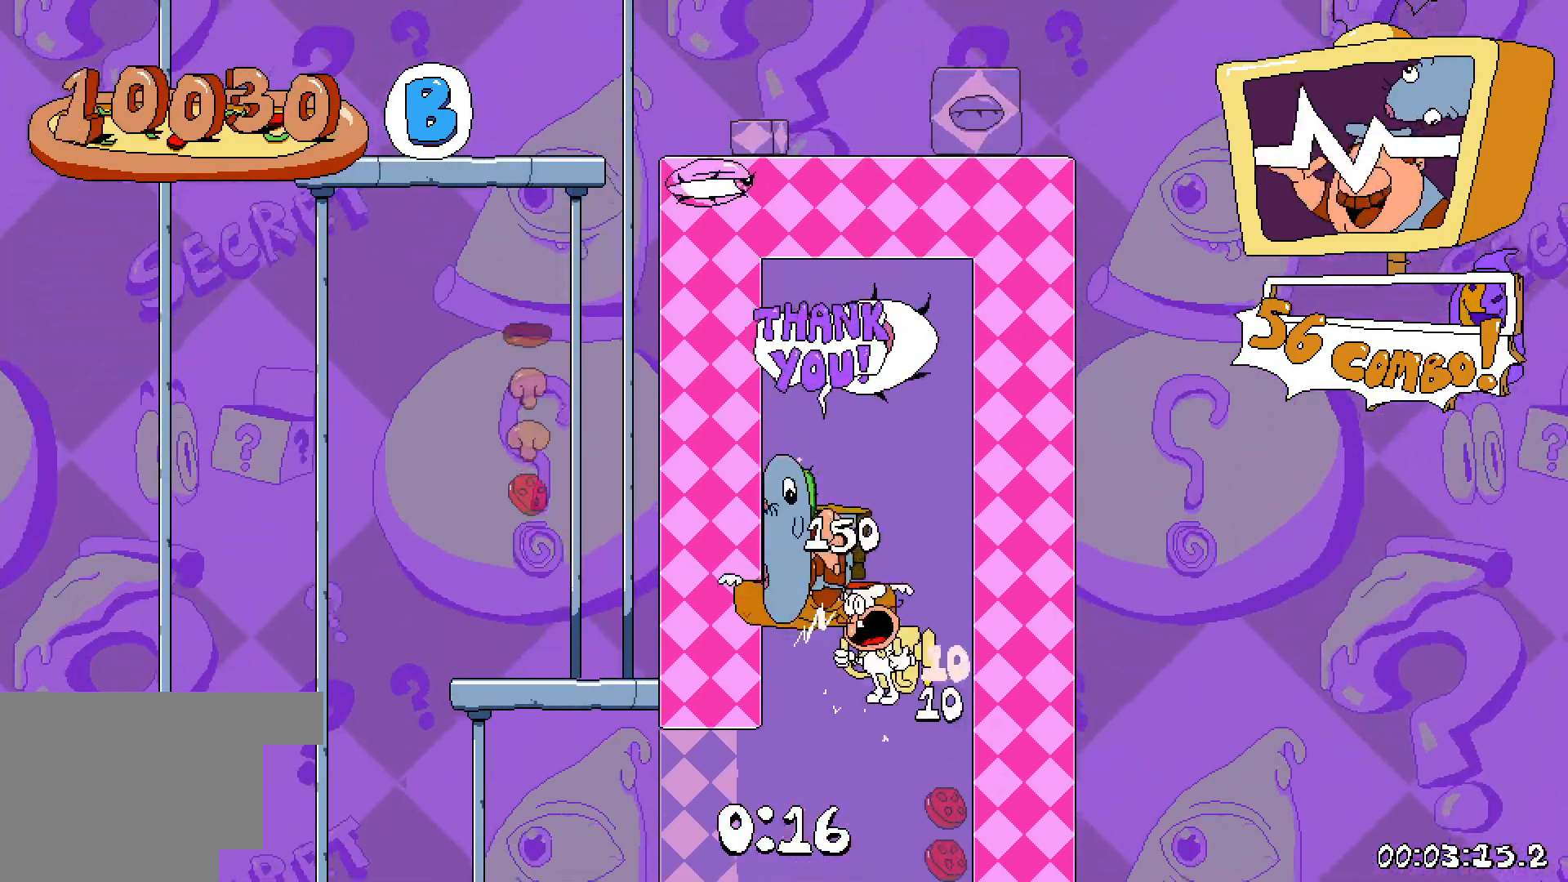
{"keys": ["right"], "events": [[117, "left", "up"], [167, "right", "down"], [500, "jump", "up"]]}
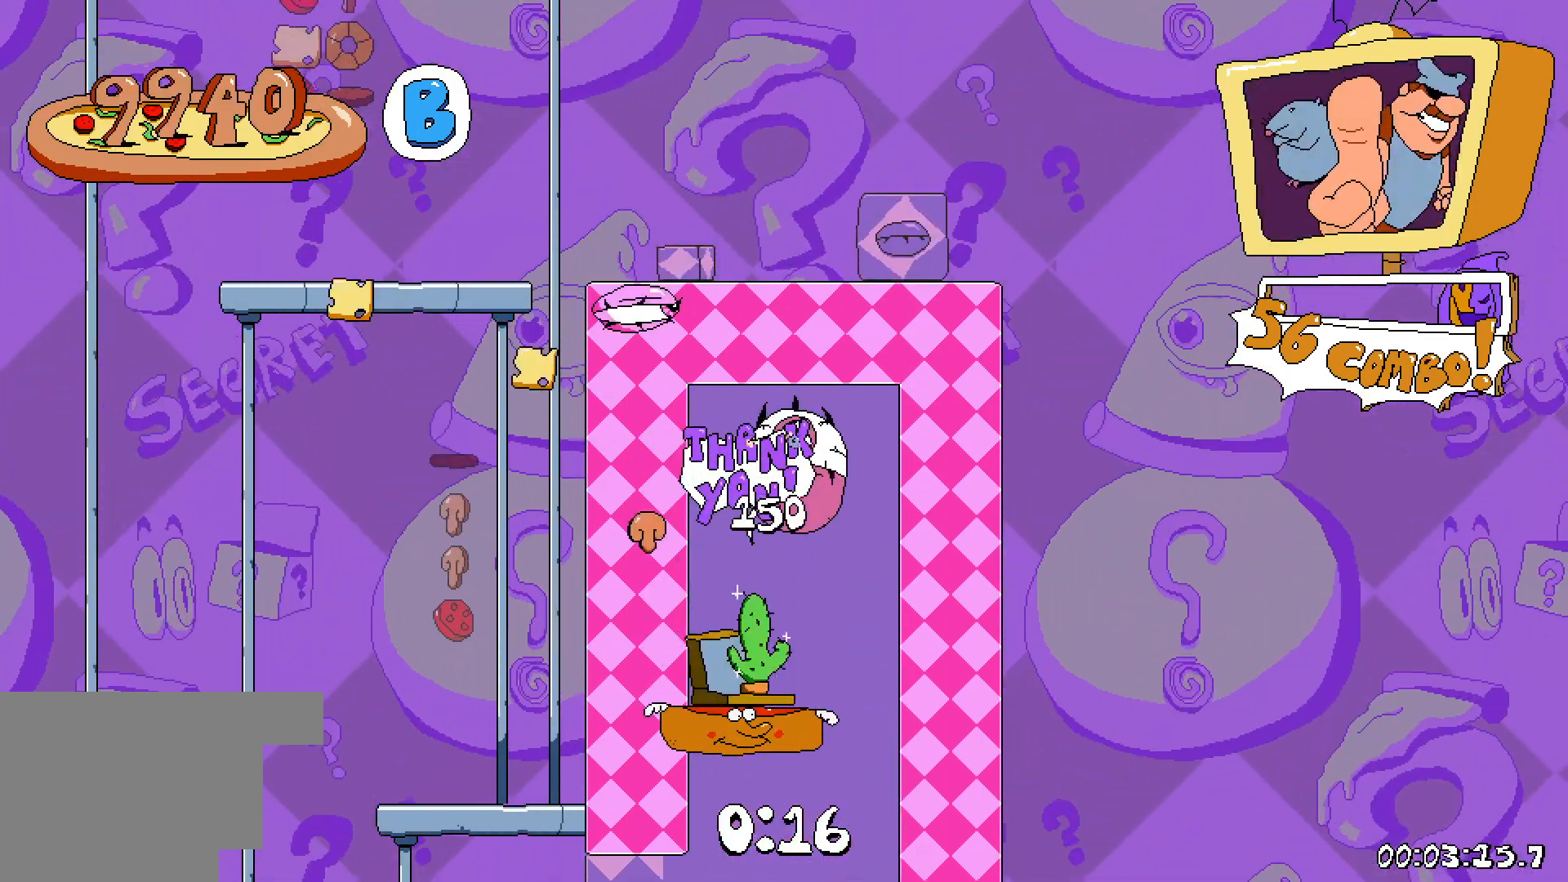
{"keys": ["right"], "events": []}
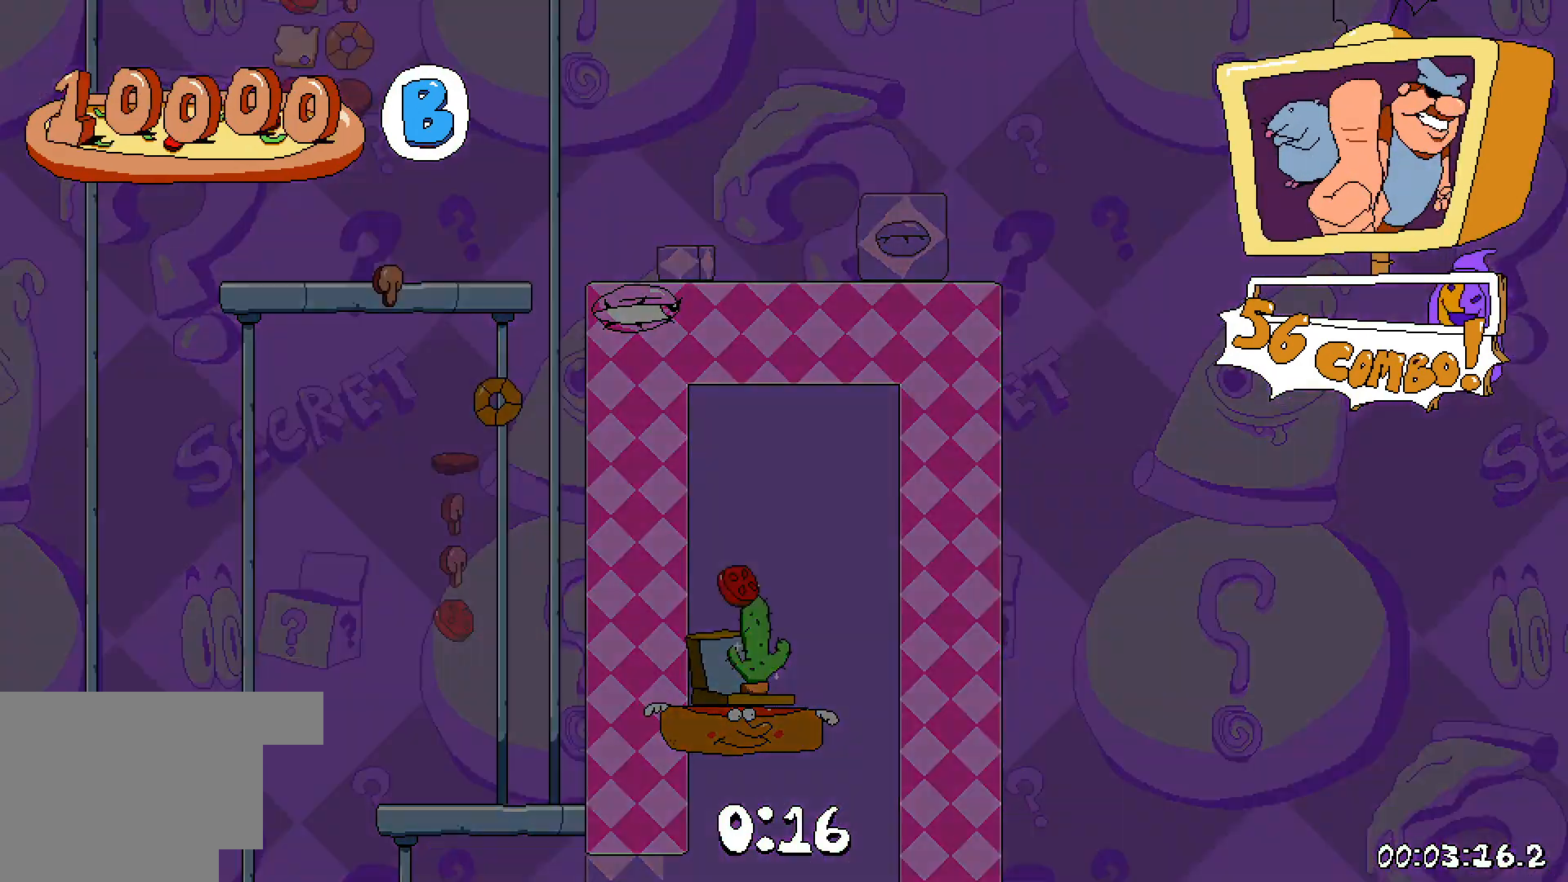
{"keys": [], "events": [[417, "right", "up"]]}
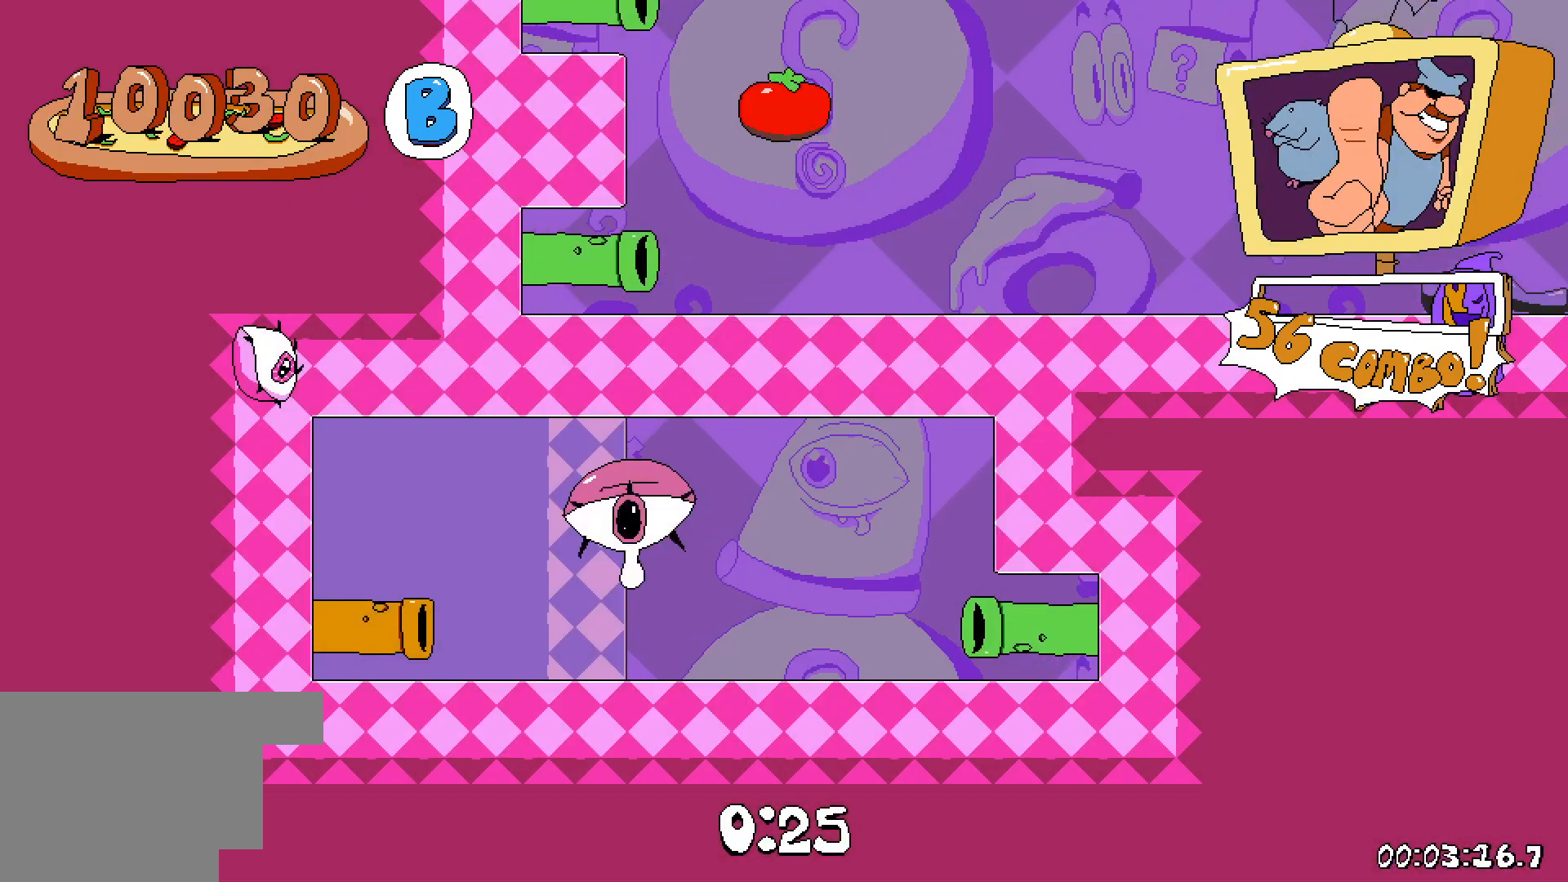
{"keys": ["grab", "right"], "events": [[133, "right", "down"], [467, "grab", "down"]]}
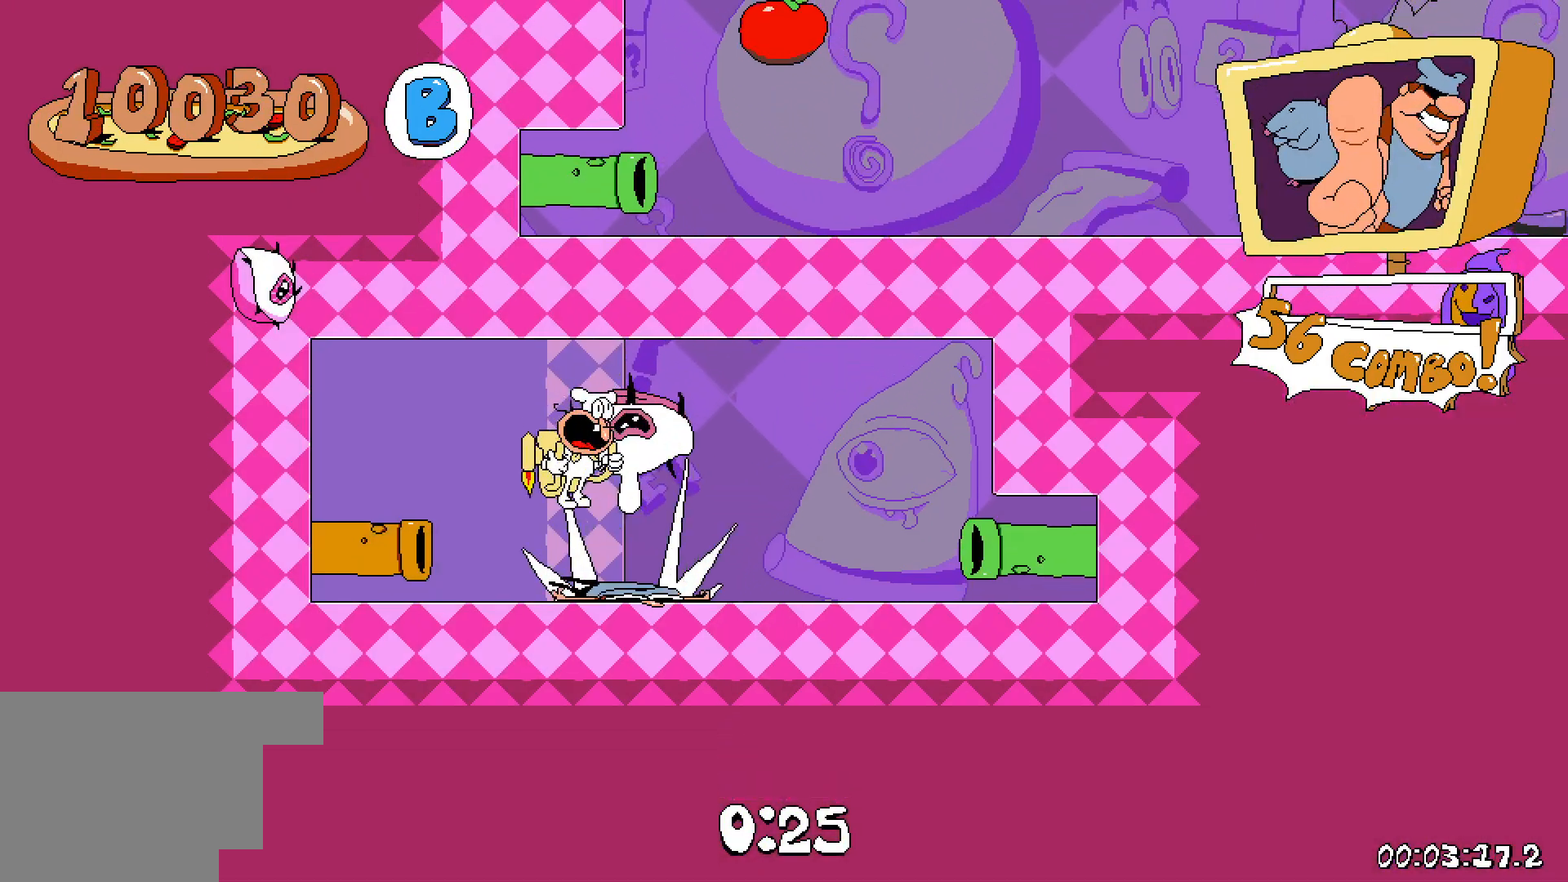
{"keys": ["dash", "right"], "events": [[17, "down", "down"], [50, "grab", "up"], [150, "dash", "down"], [183, "down", "up"]]}
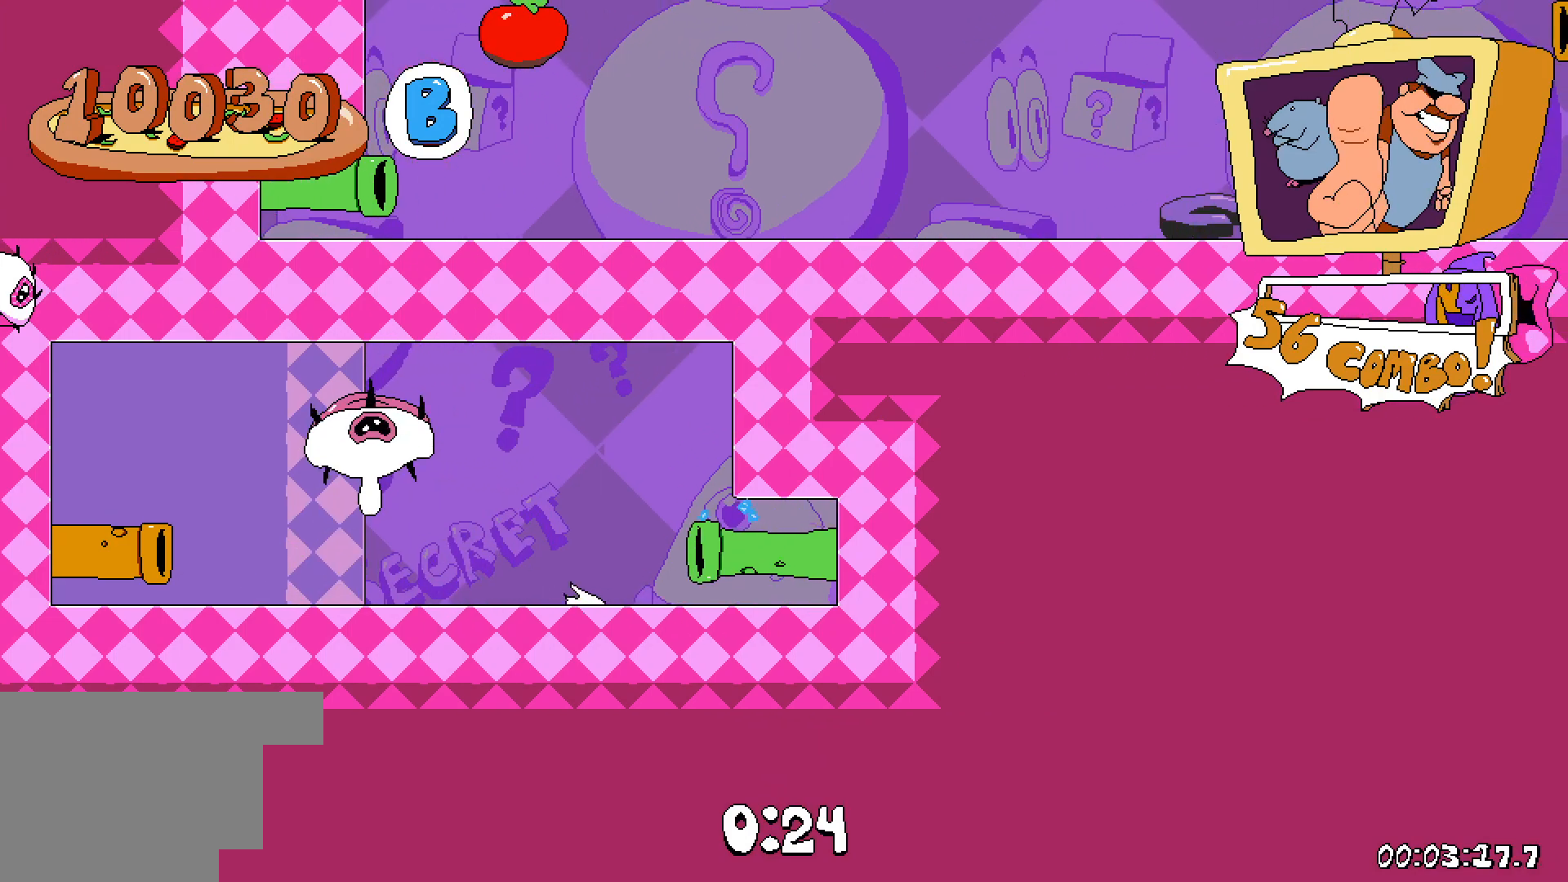
{"keys": ["dash"], "events": [[183, "right", "up"]]}
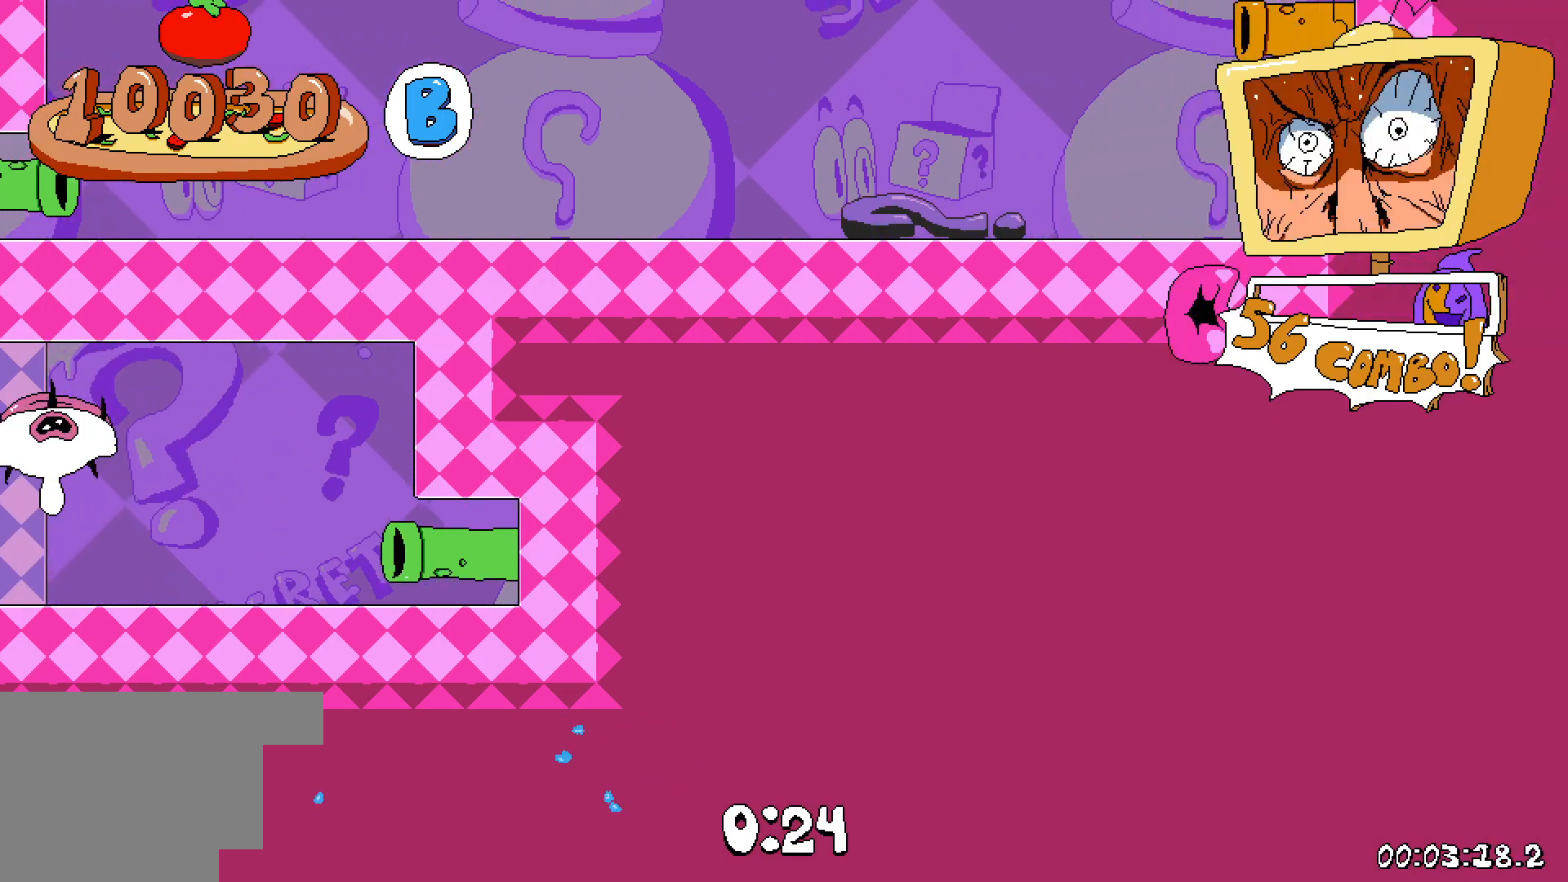
{"keys": ["dash", "left"], "events": [[200, "left", "down"]]}
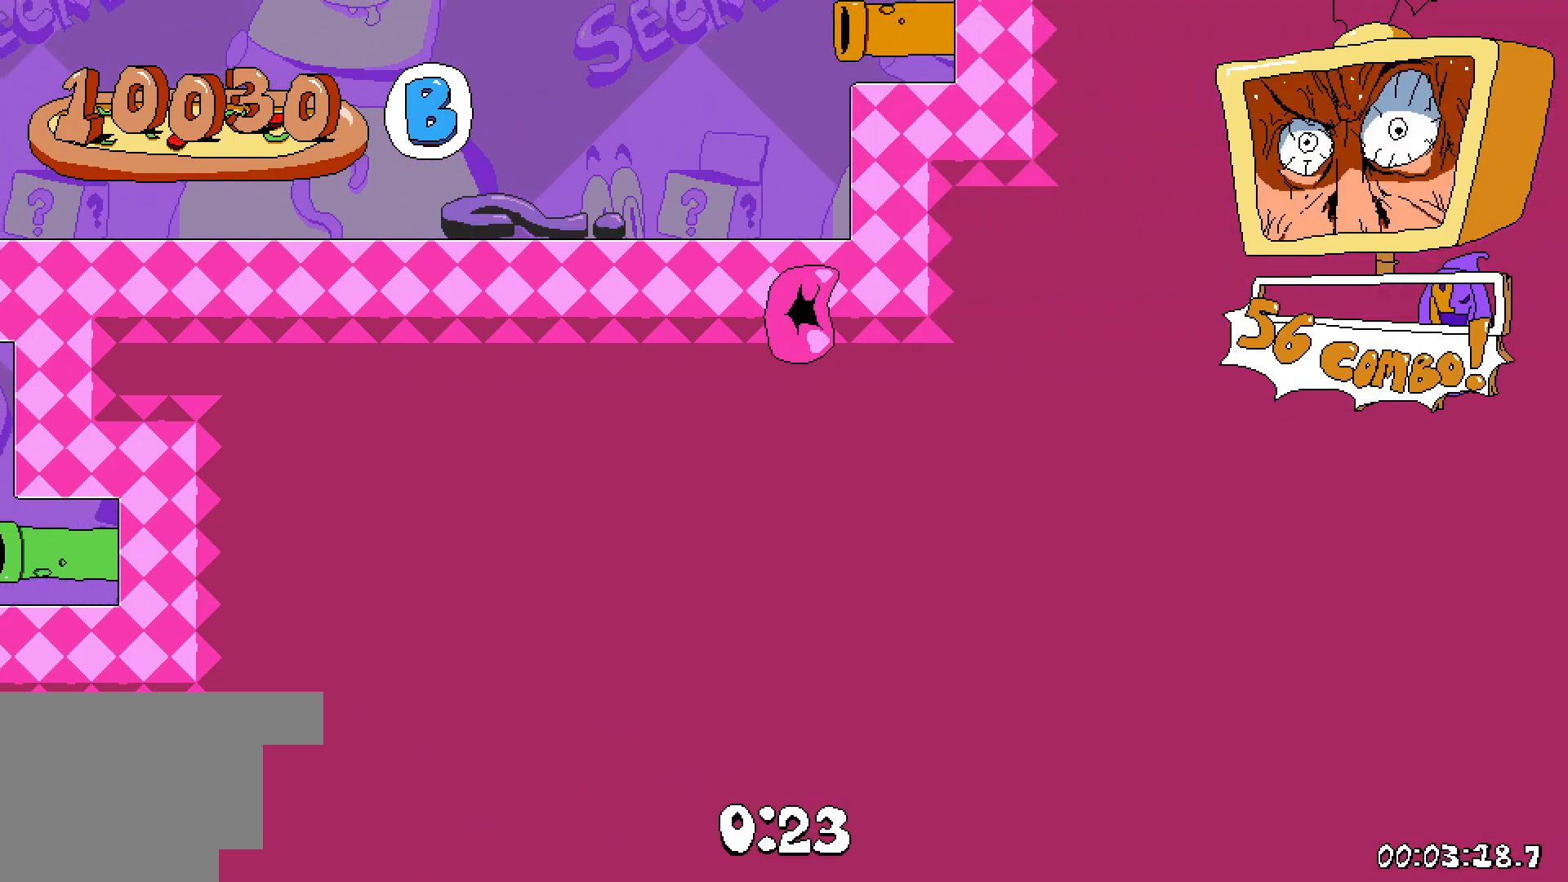
{"keys": ["dash", "left"], "events": []}
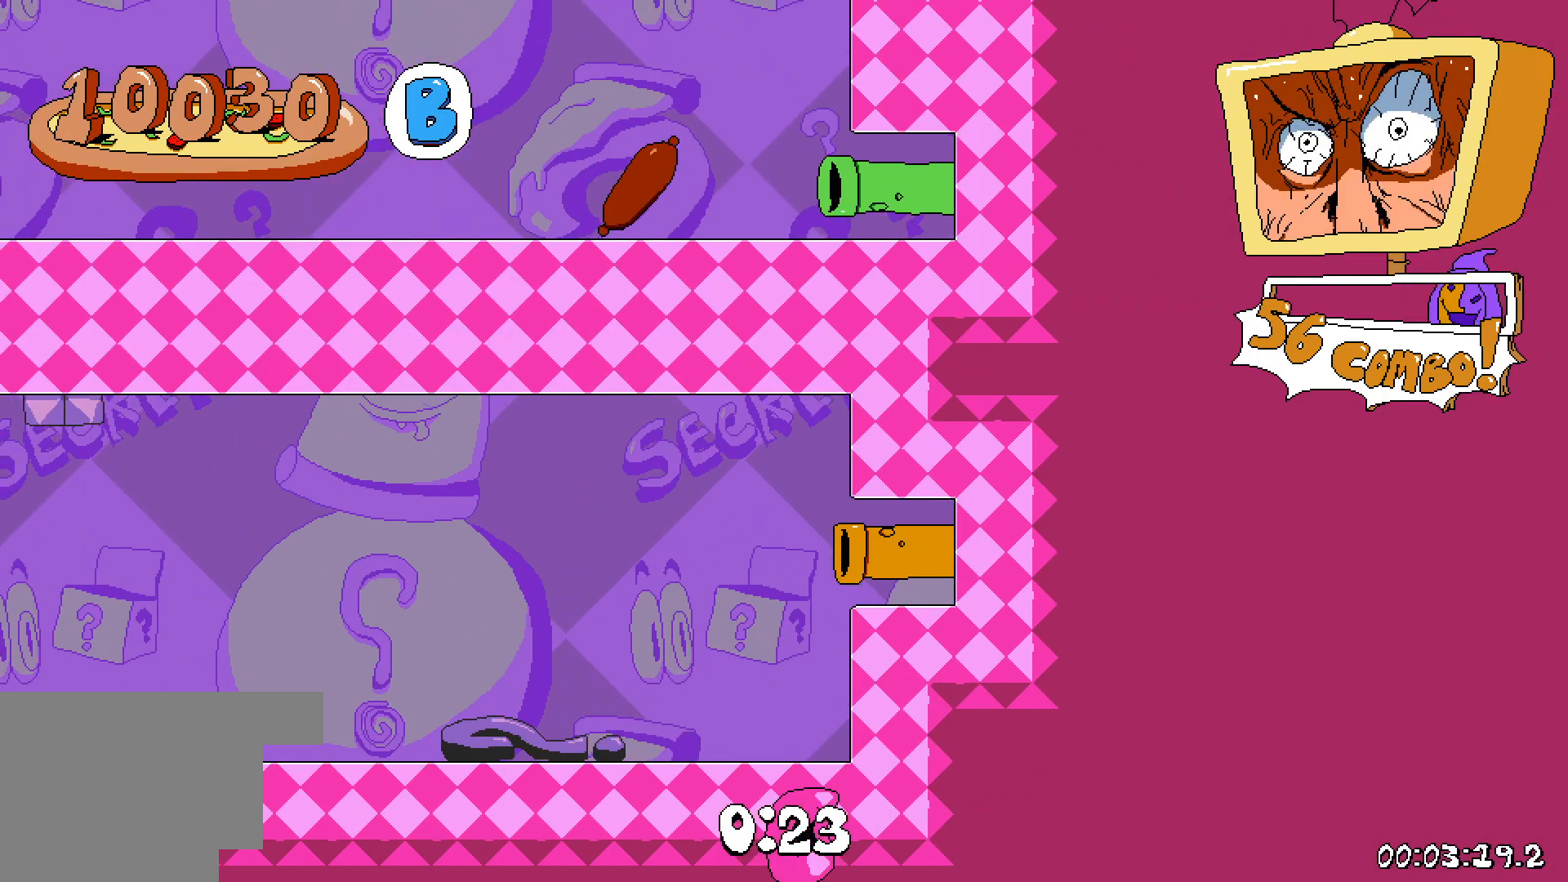
{"keys": ["dash", "left"], "events": []}
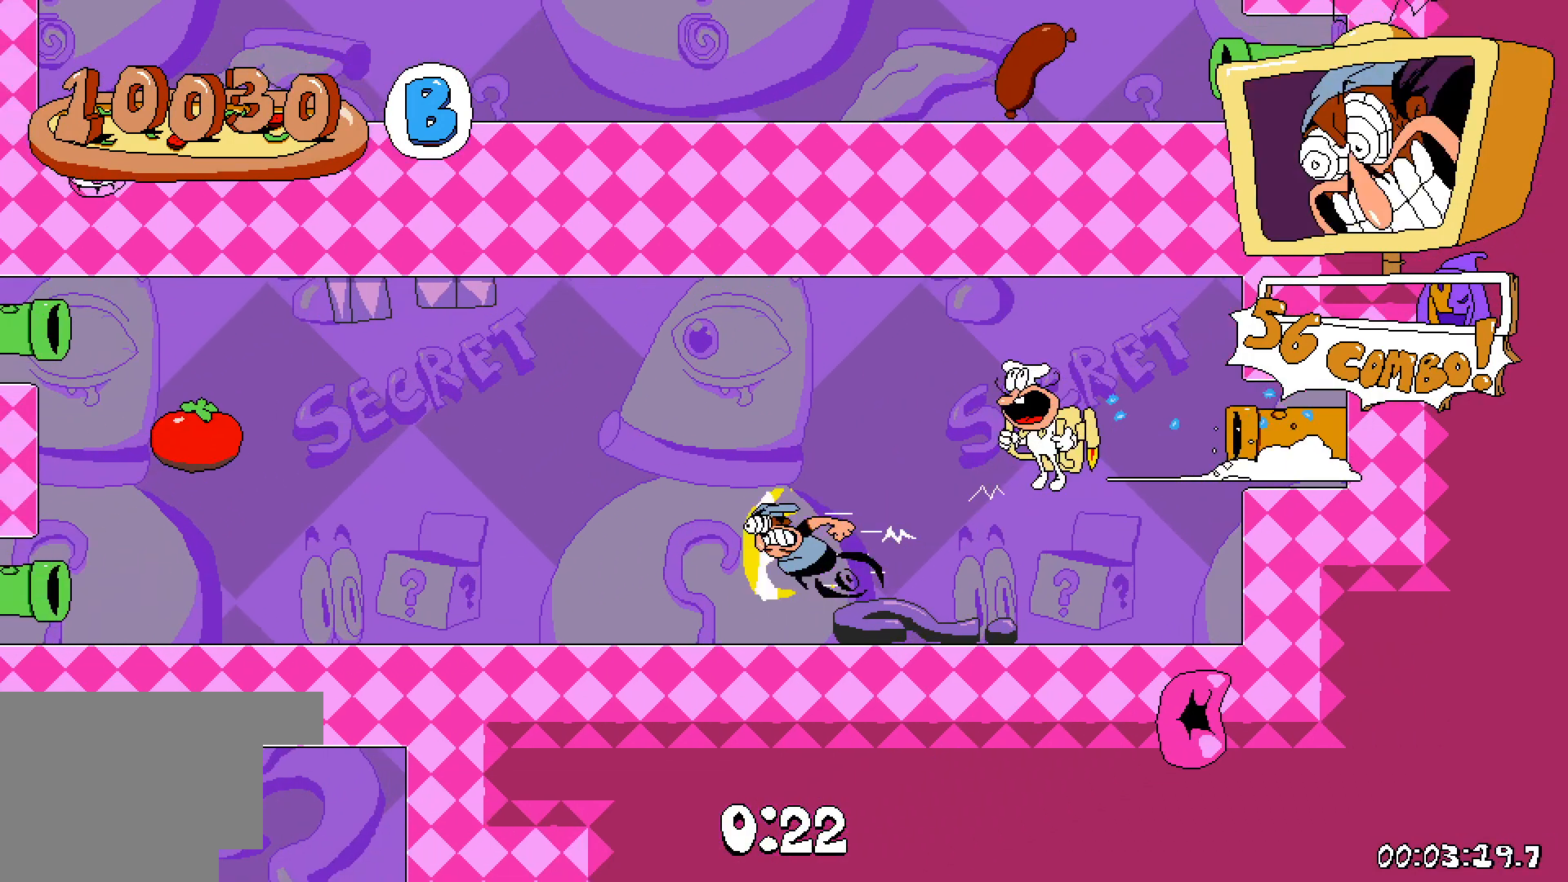
{"keys": ["dash", "jump", "left"], "events": [[250, "jump", "down"]]}
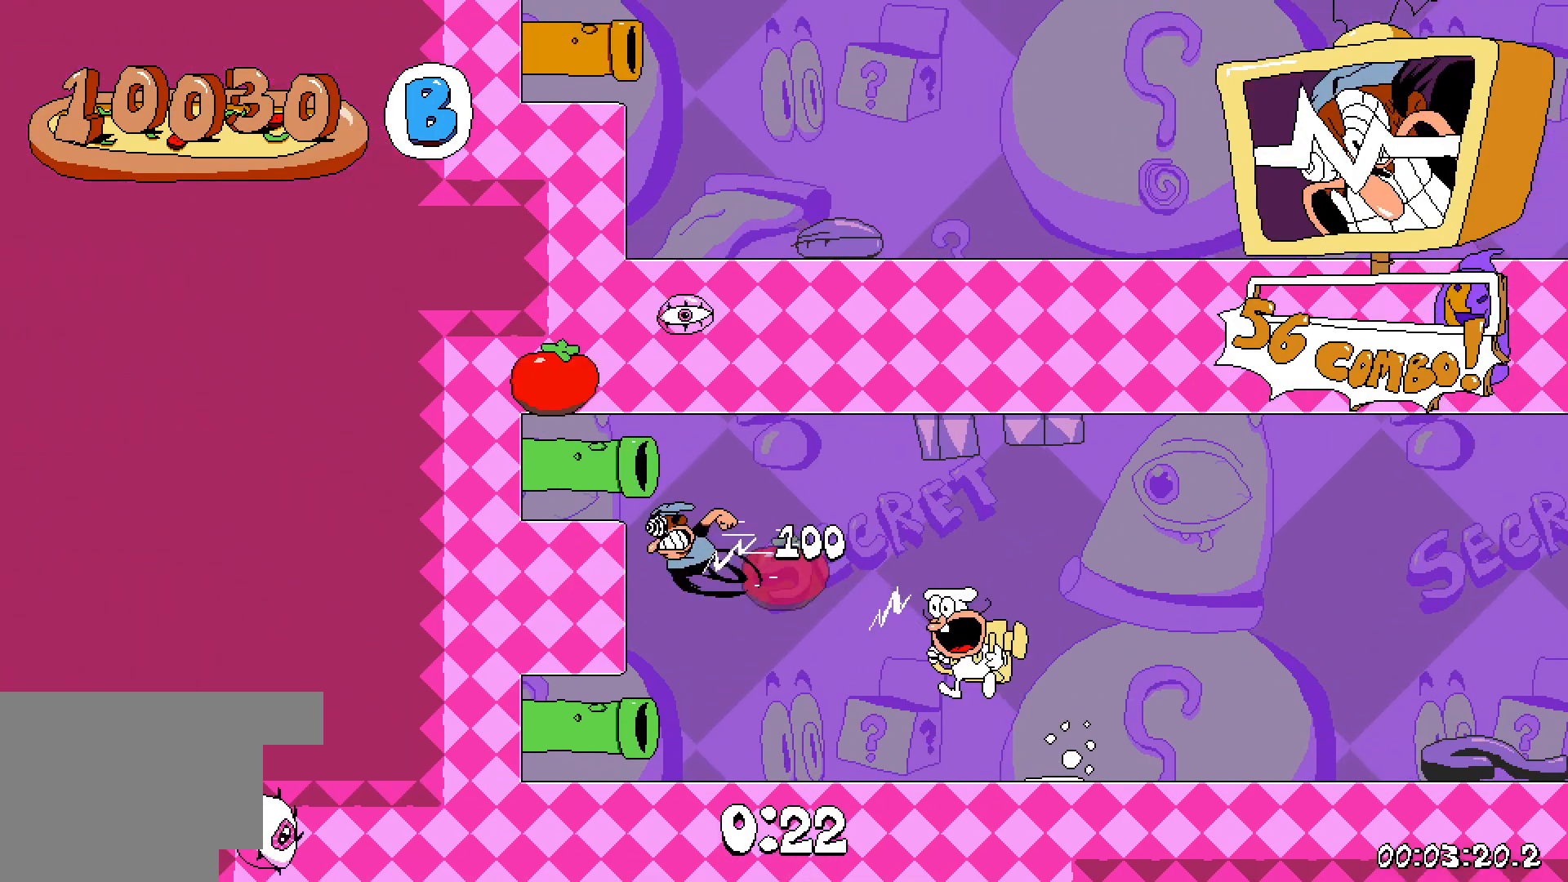
{"keys": ["dash"], "events": [[233, "jump", "up"], [267, "left", "up"]]}
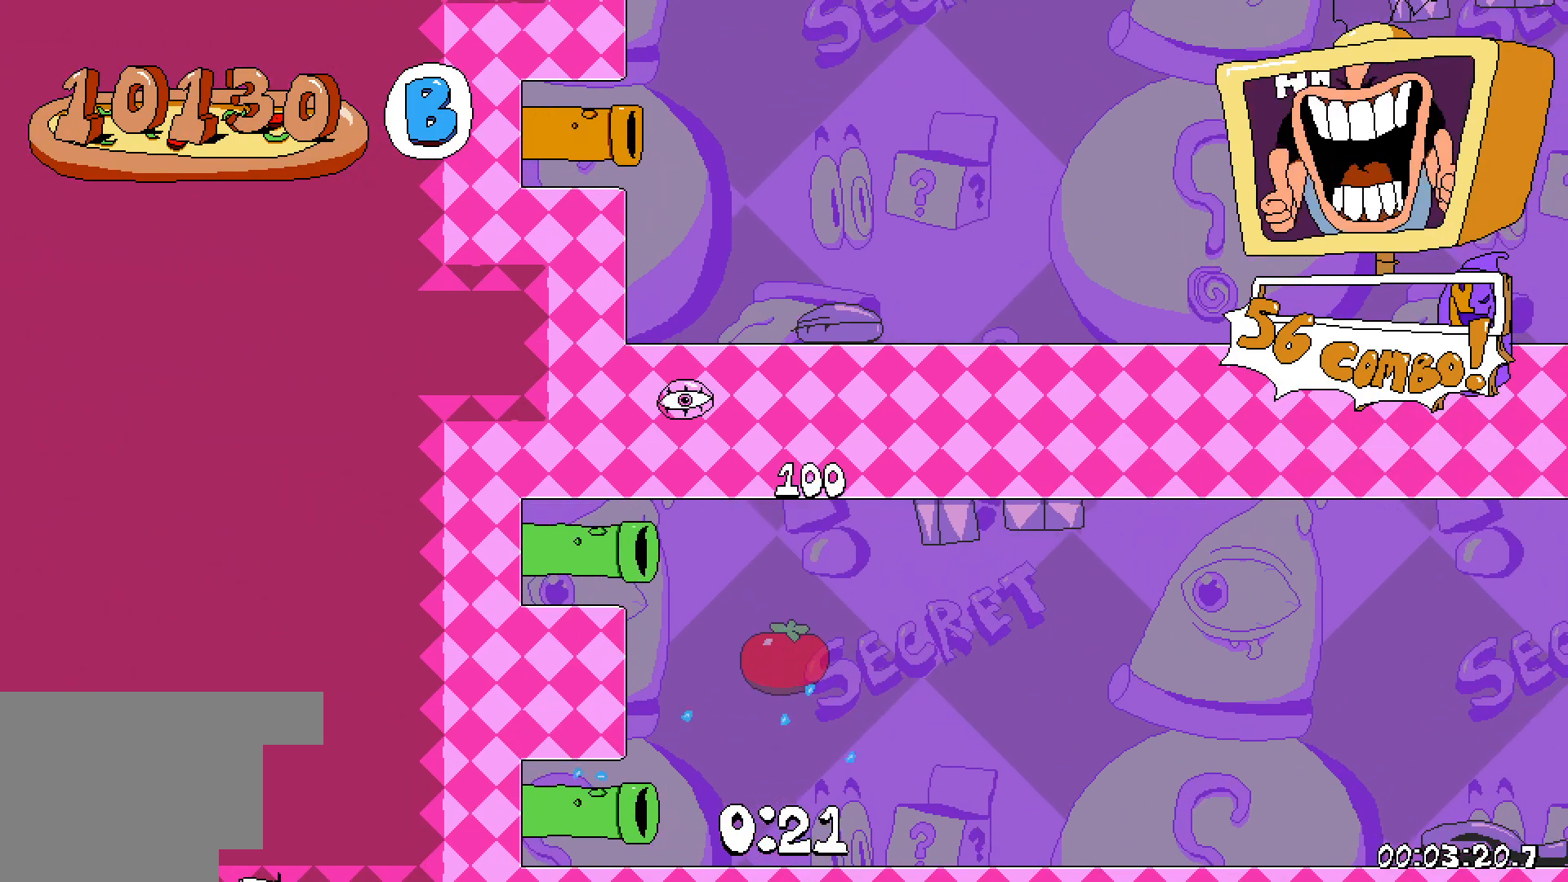
{"keys": ["dash", "right"], "events": [[33, "right", "down"]]}
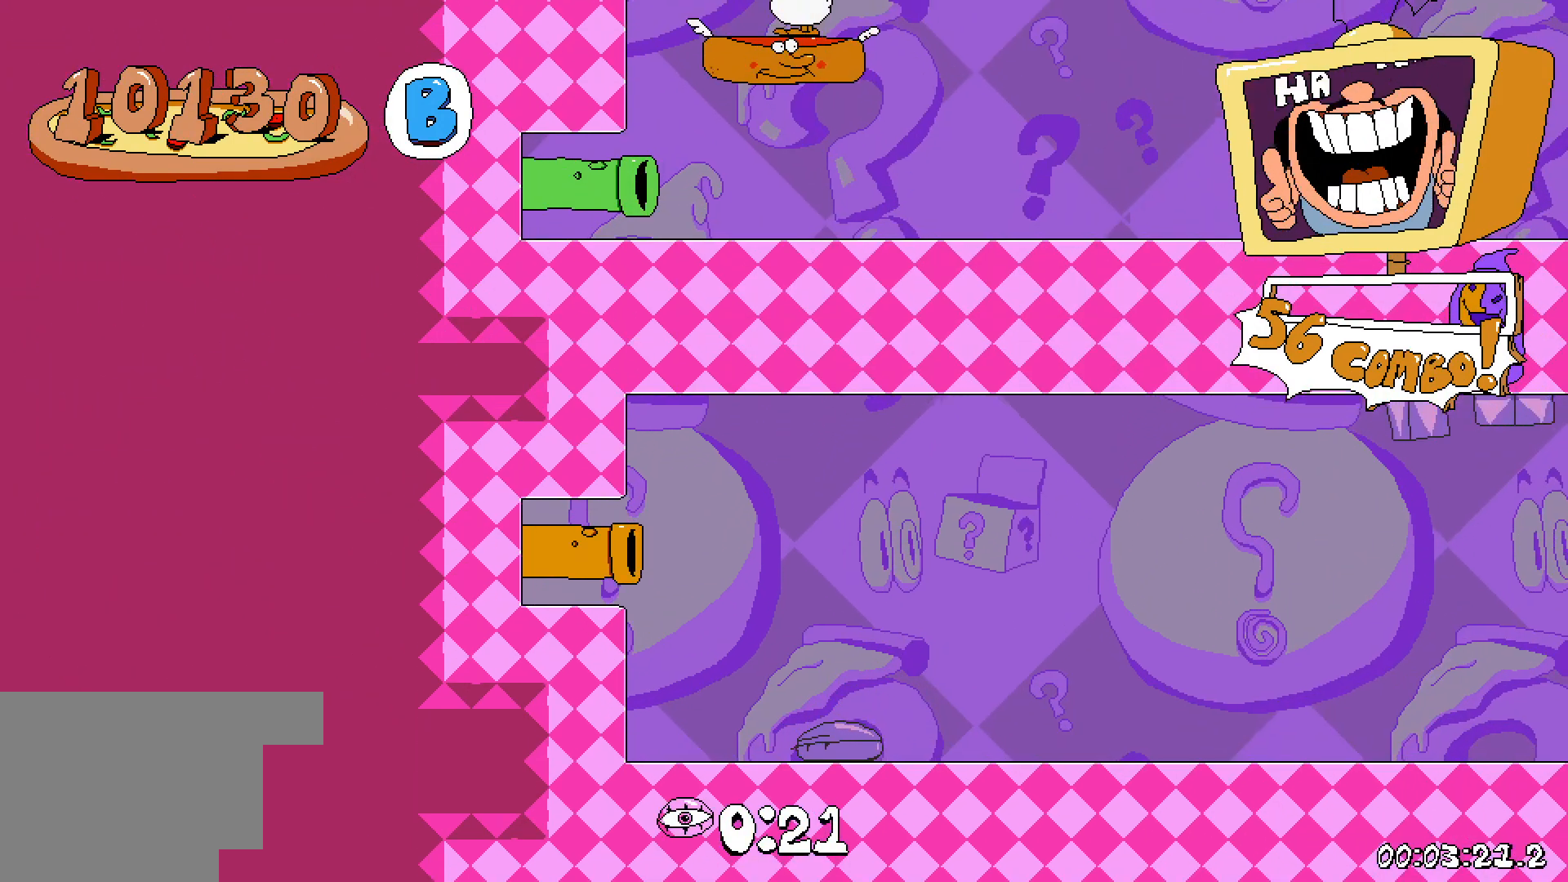
{"keys": ["dash", "right"], "events": []}
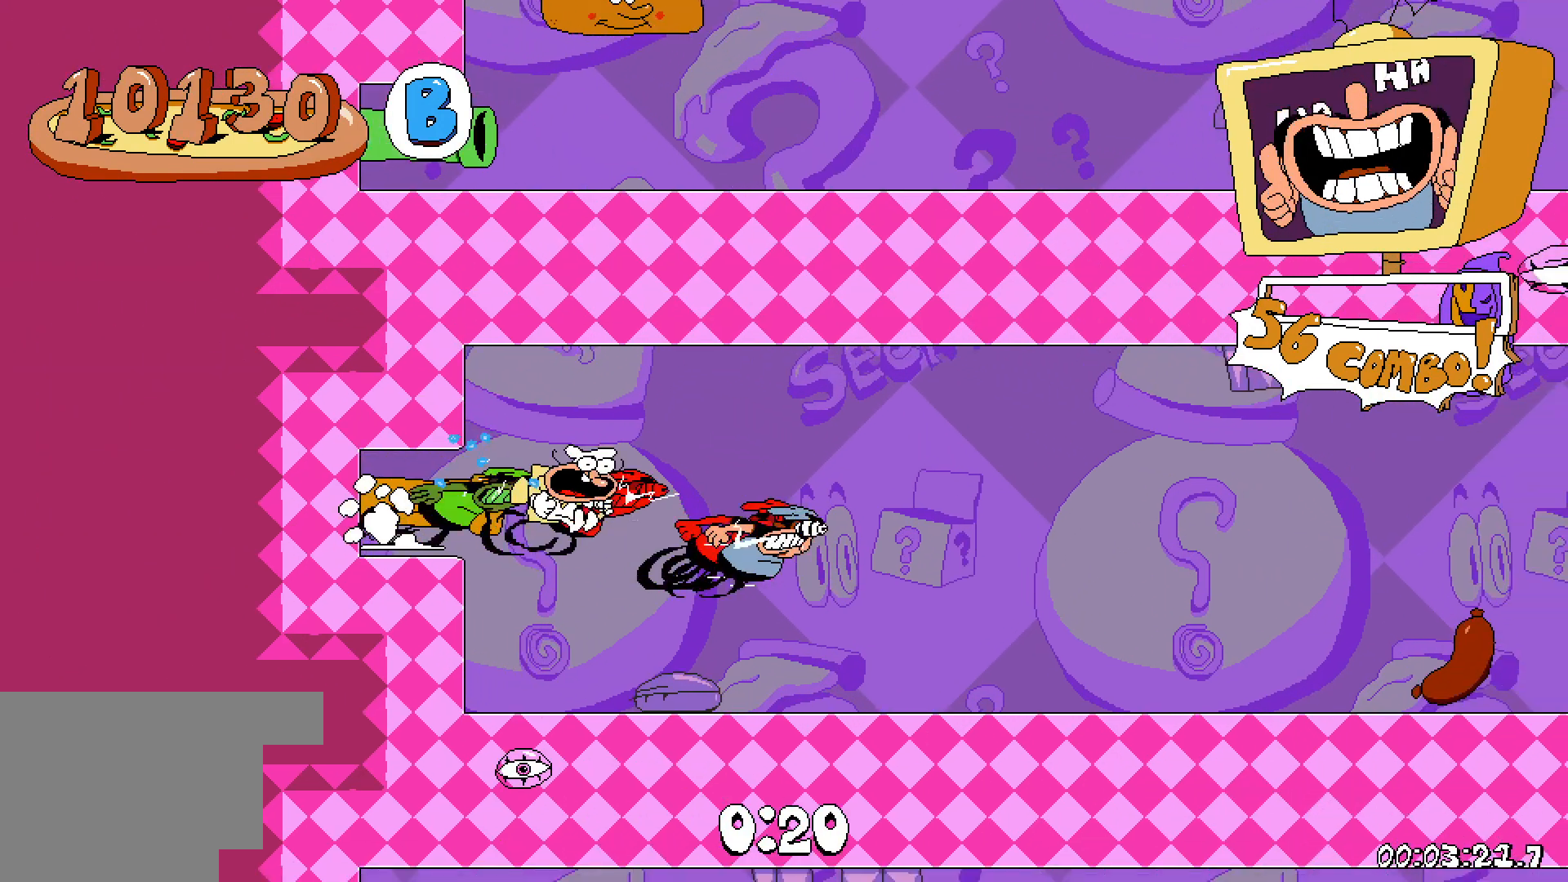
{"keys": ["dash", "right"], "events": []}
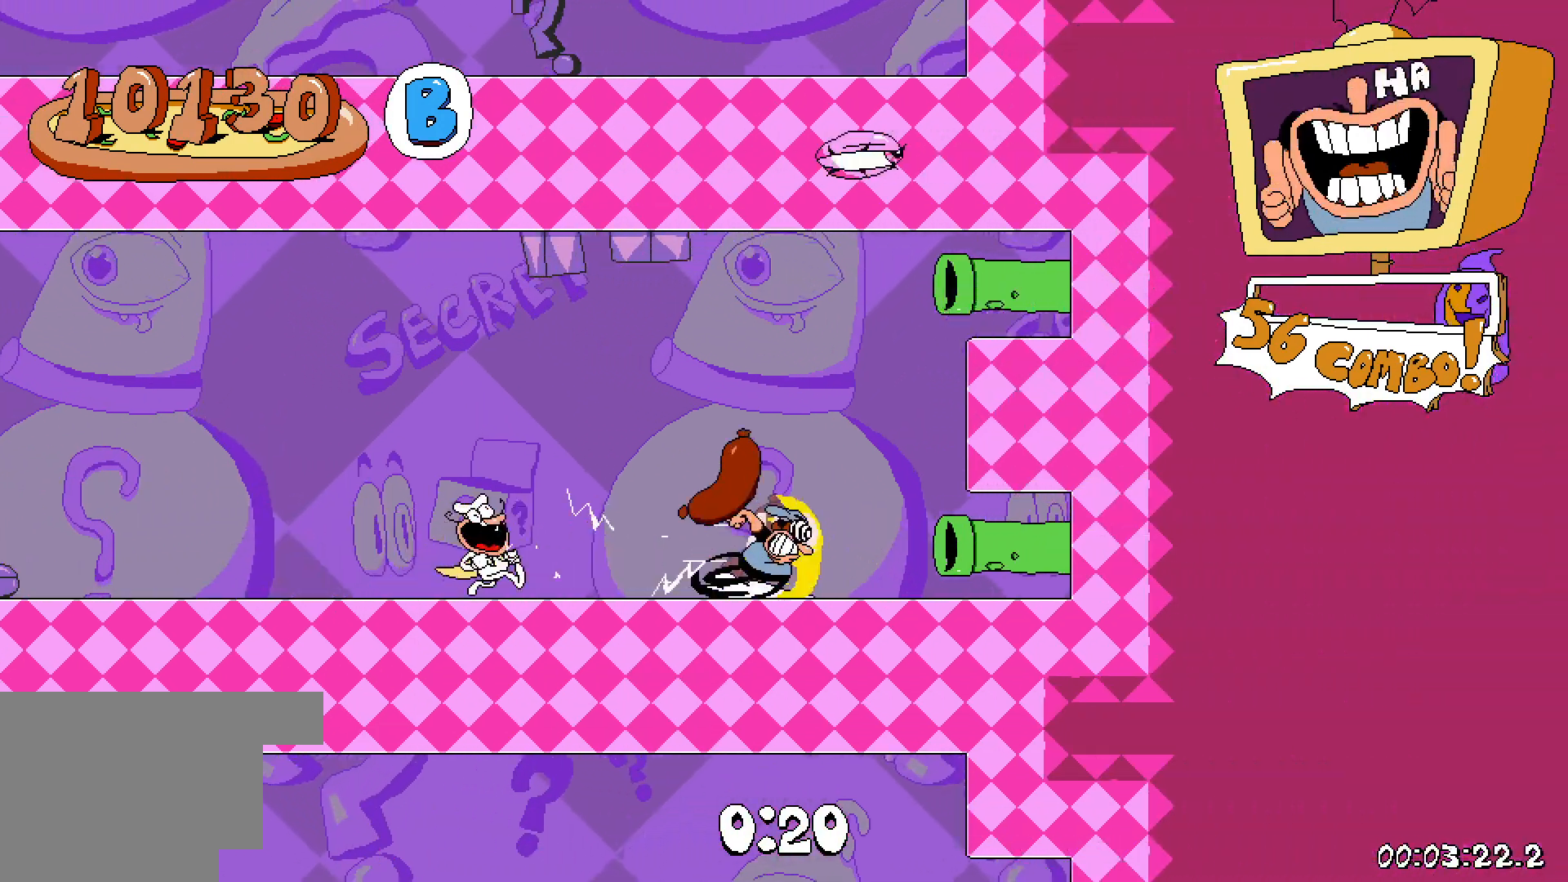
{"keys": ["dash", "right"], "events": []}
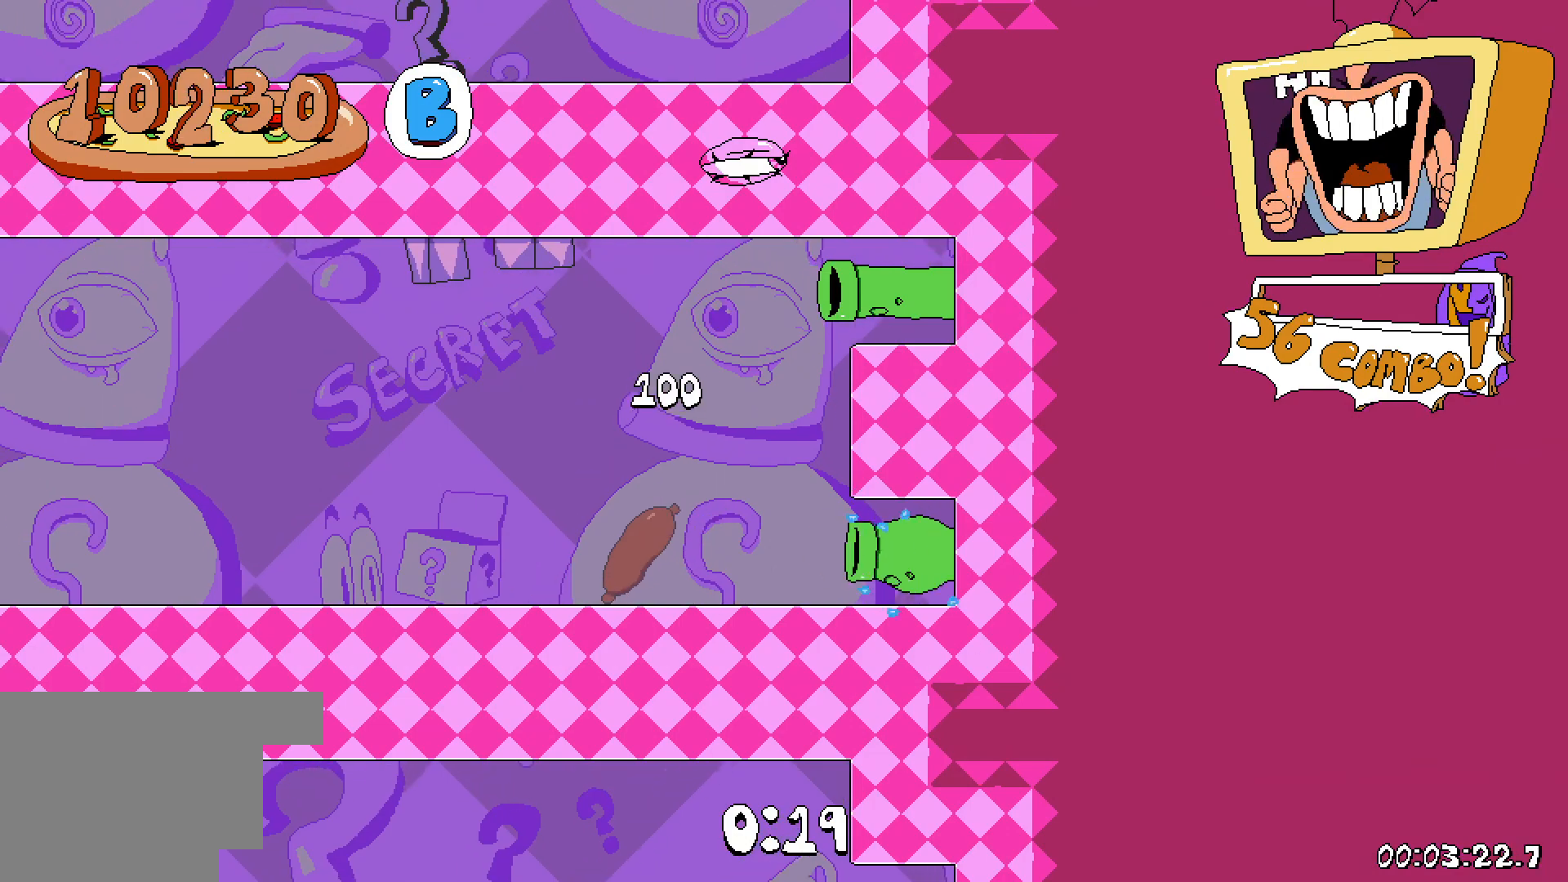
{"keys": ["dash", "left"], "events": [[17, "right", "up"], [450, "left", "down"]]}
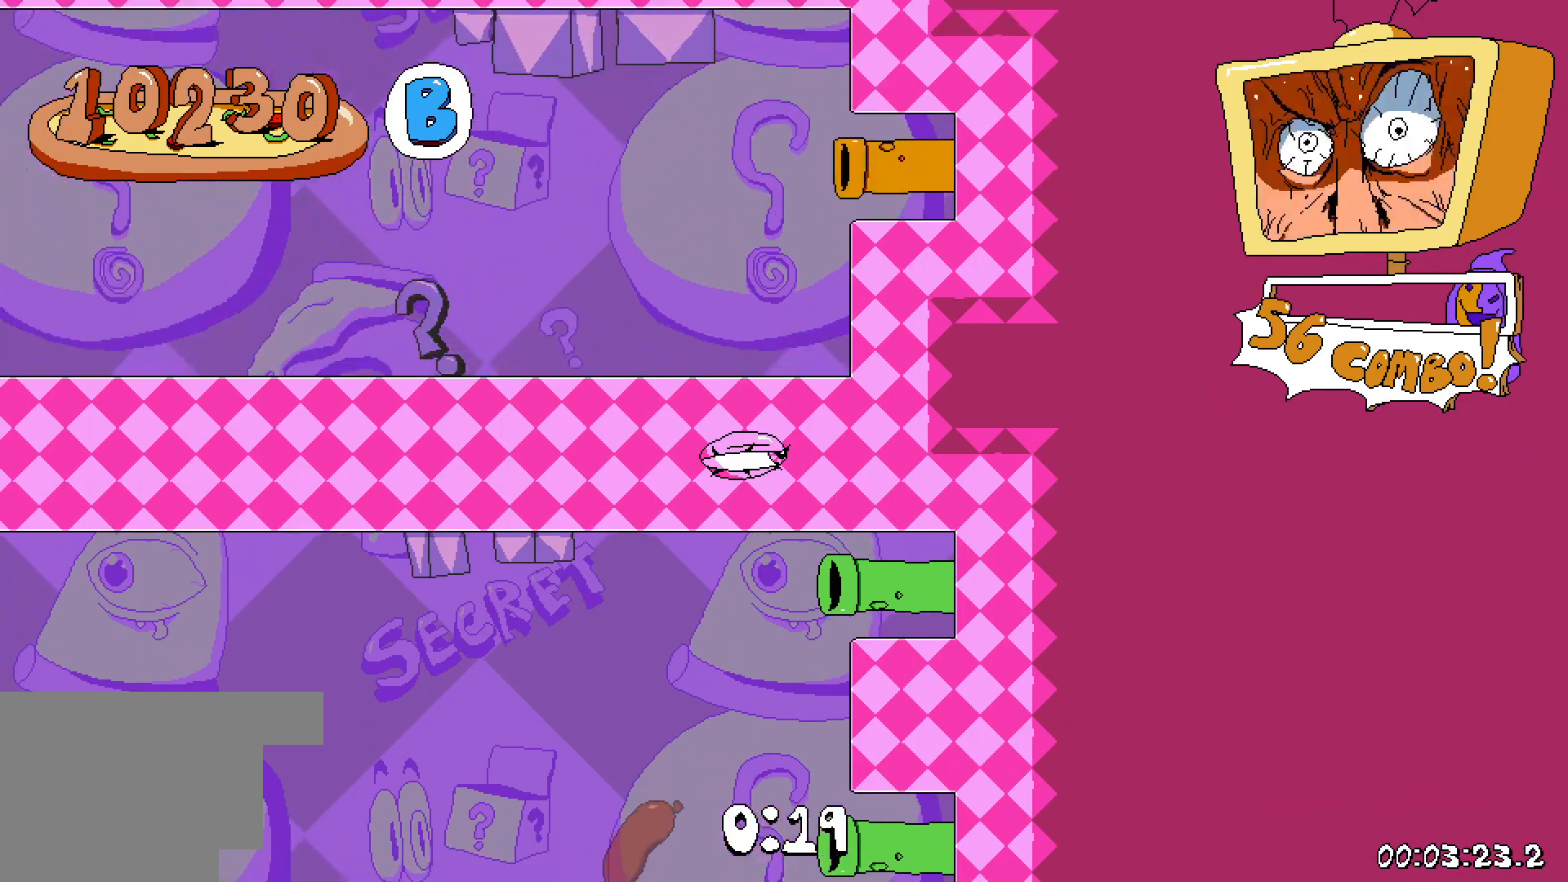
{"keys": ["dash", "left"], "events": []}
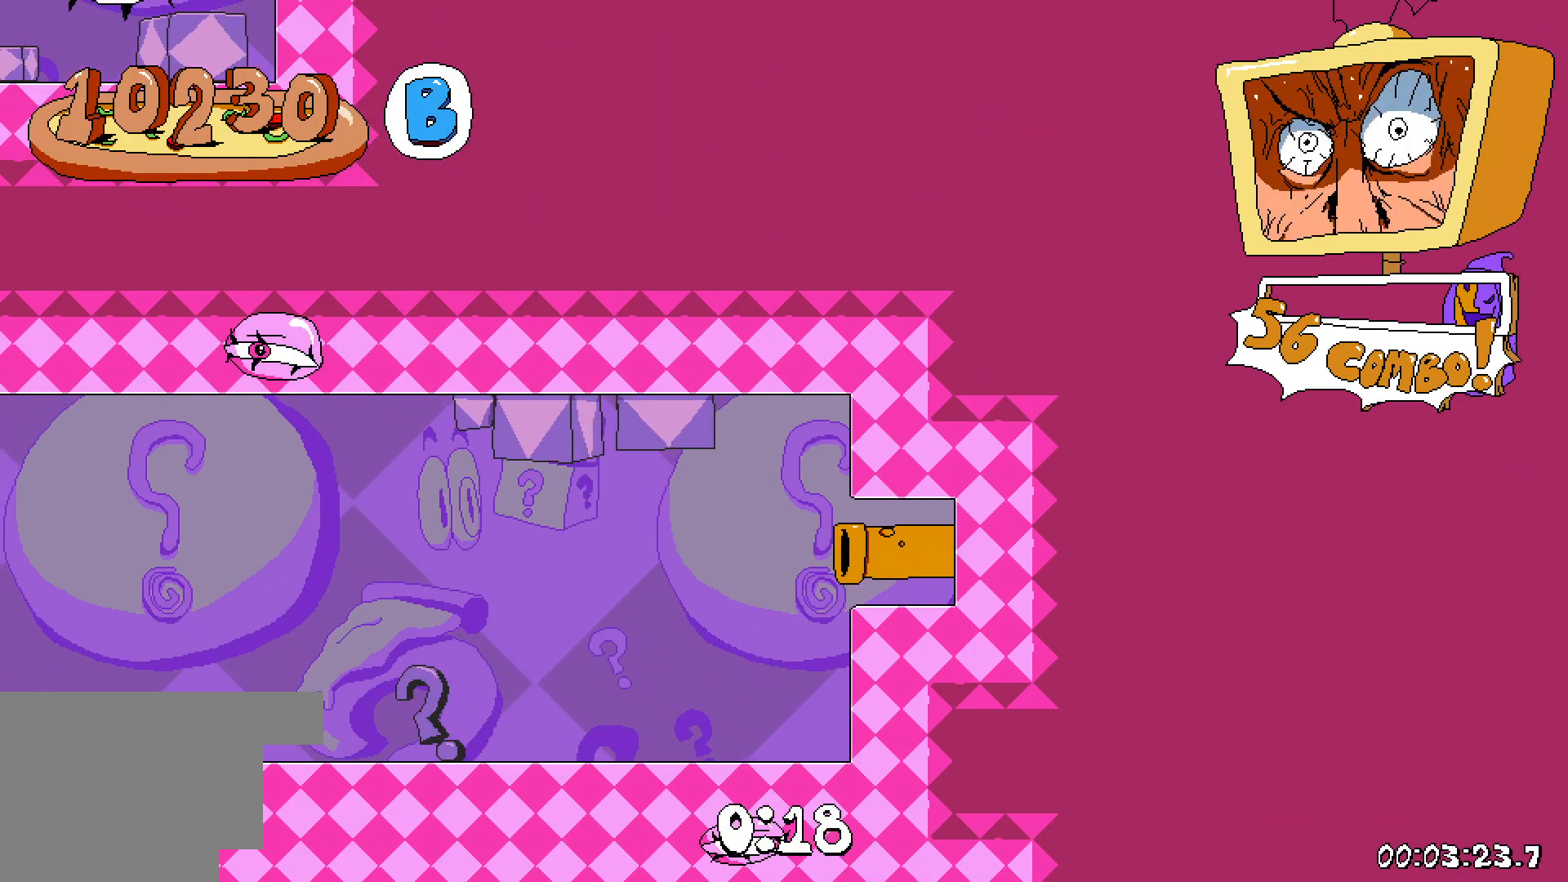
{"keys": ["dash", "left"], "events": []}
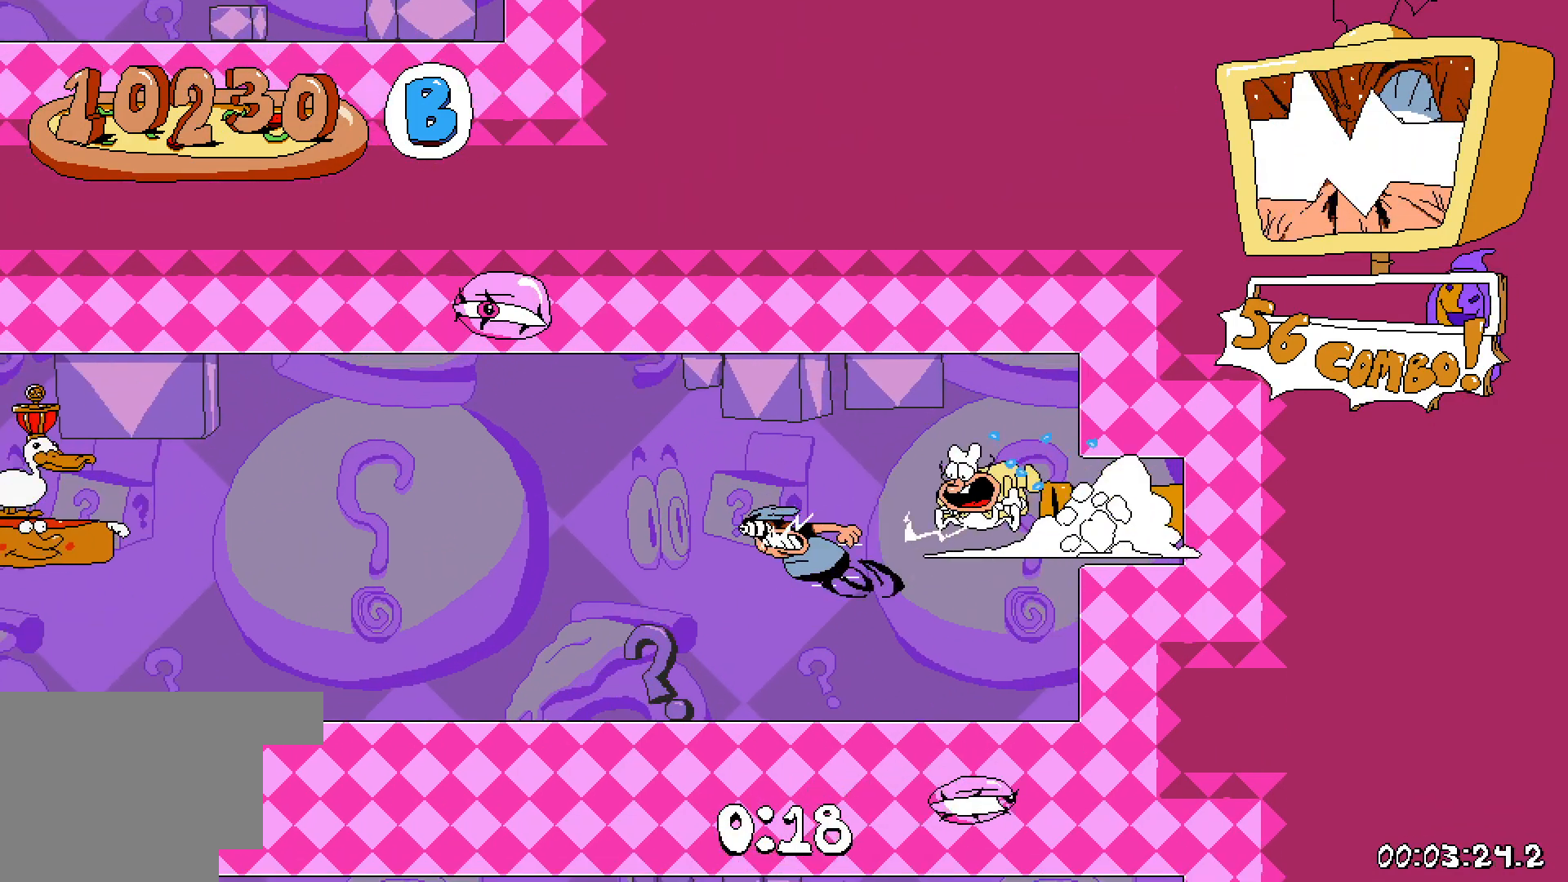
{"keys": ["dash", "jump", "left"], "events": [[317, "jump", "down"]]}
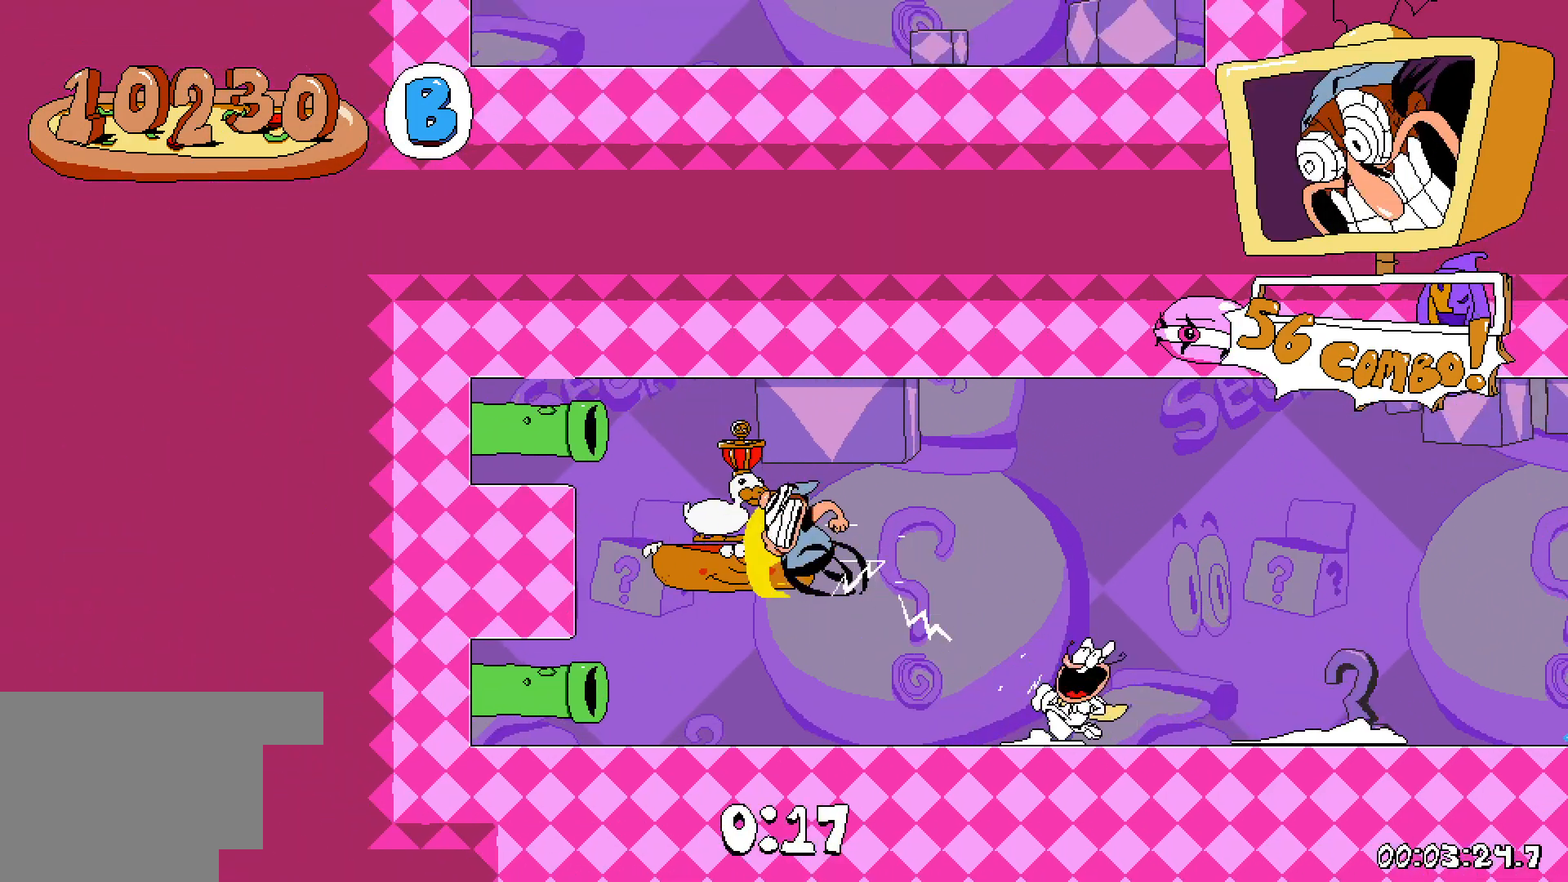
{"keys": ["dash"], "events": [[333, "left", "up"], [350, "jump", "up"]]}
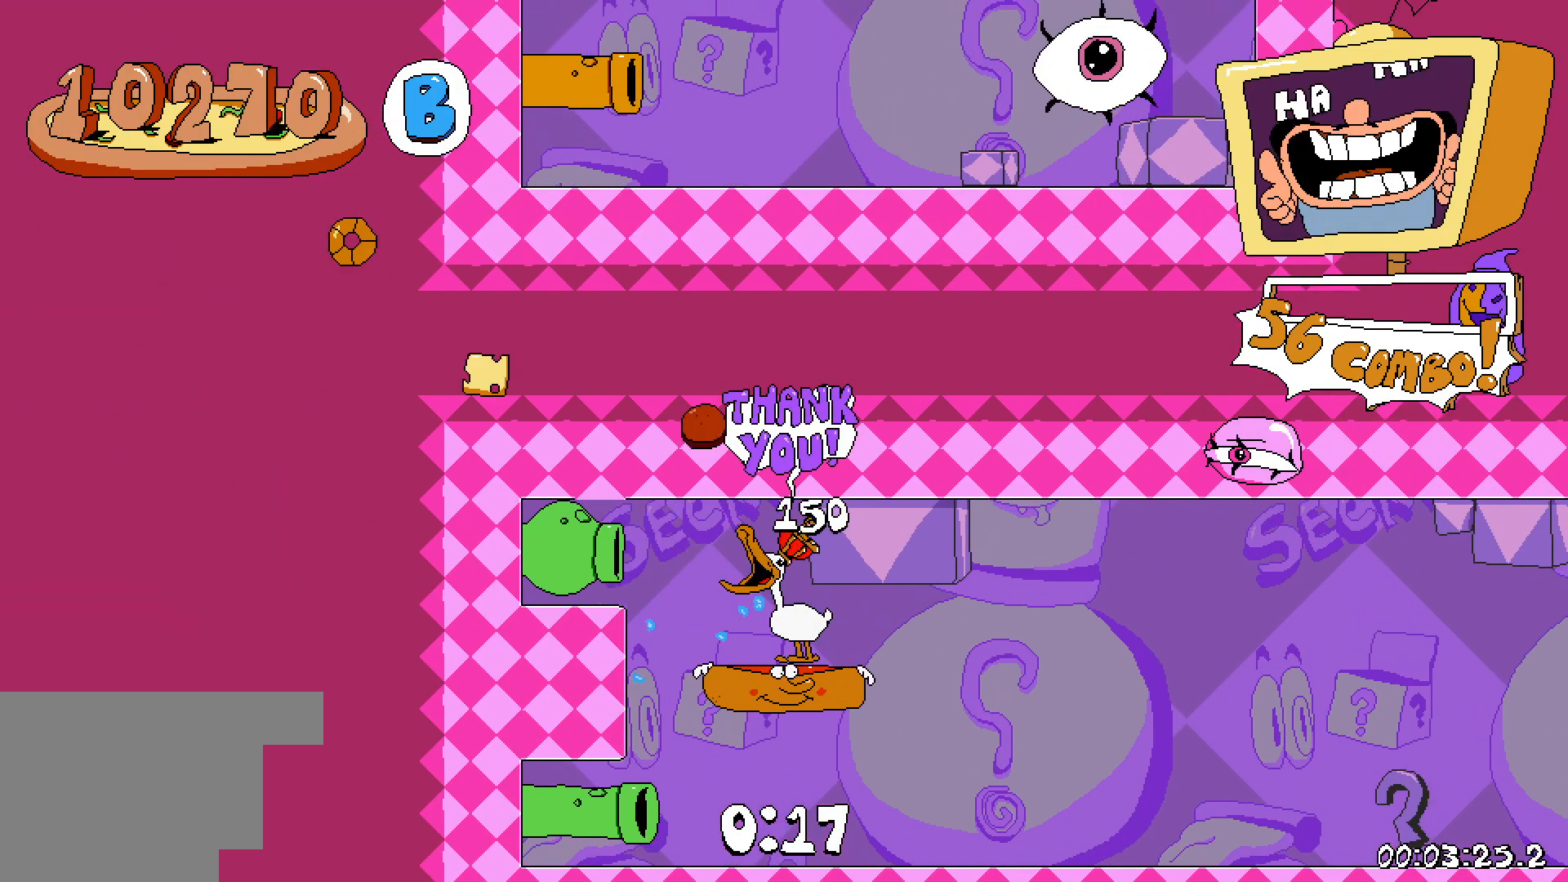
{"keys": ["dash", "right"], "events": [[17, "right", "down"]]}
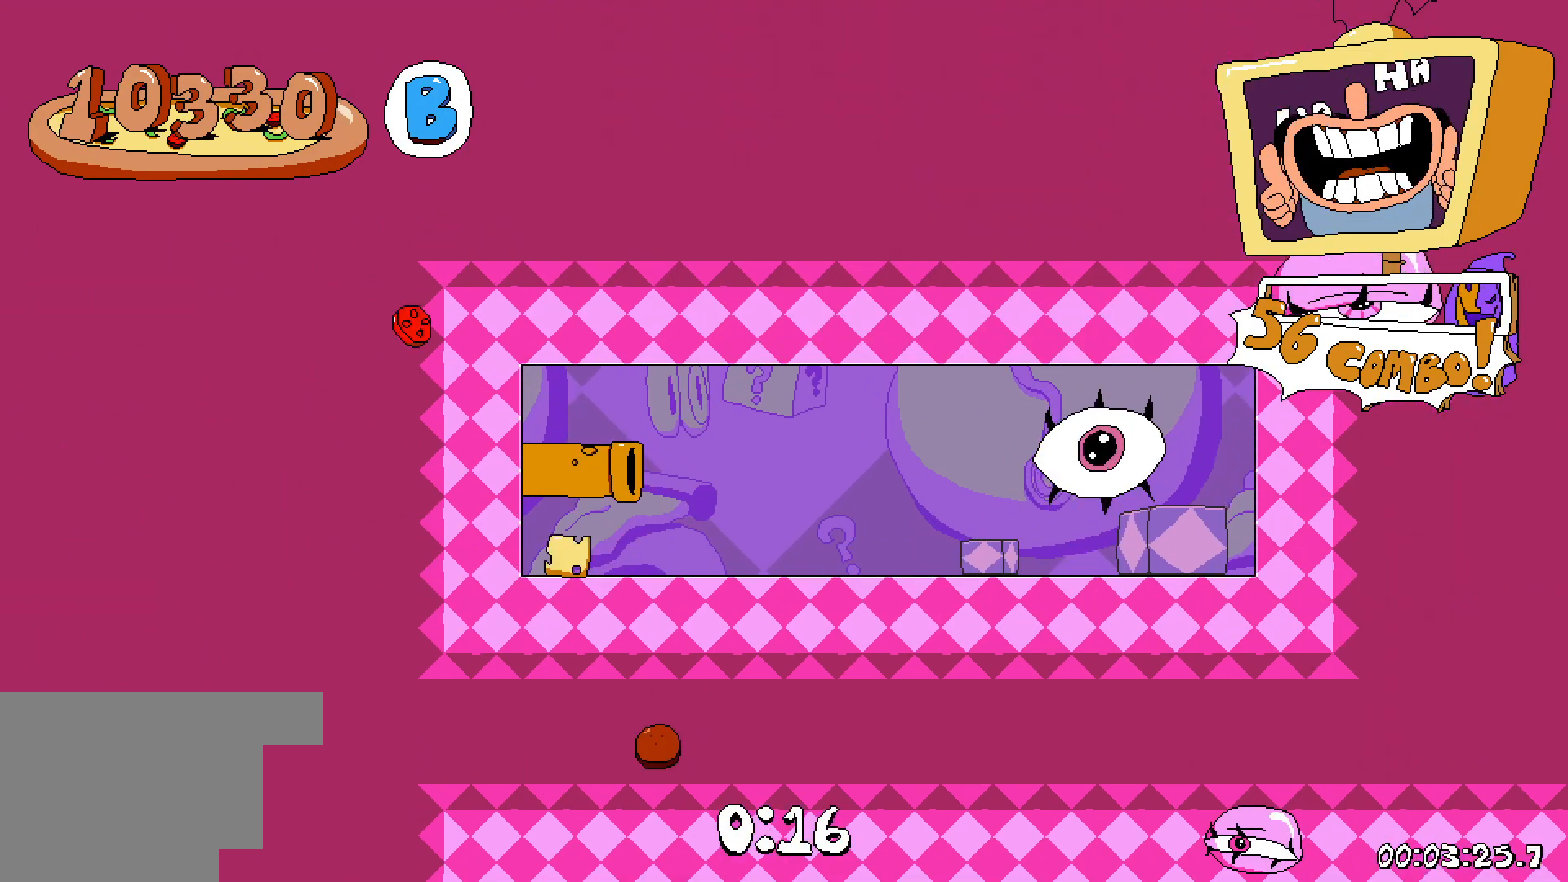
{"keys": ["dash", "right"], "events": []}